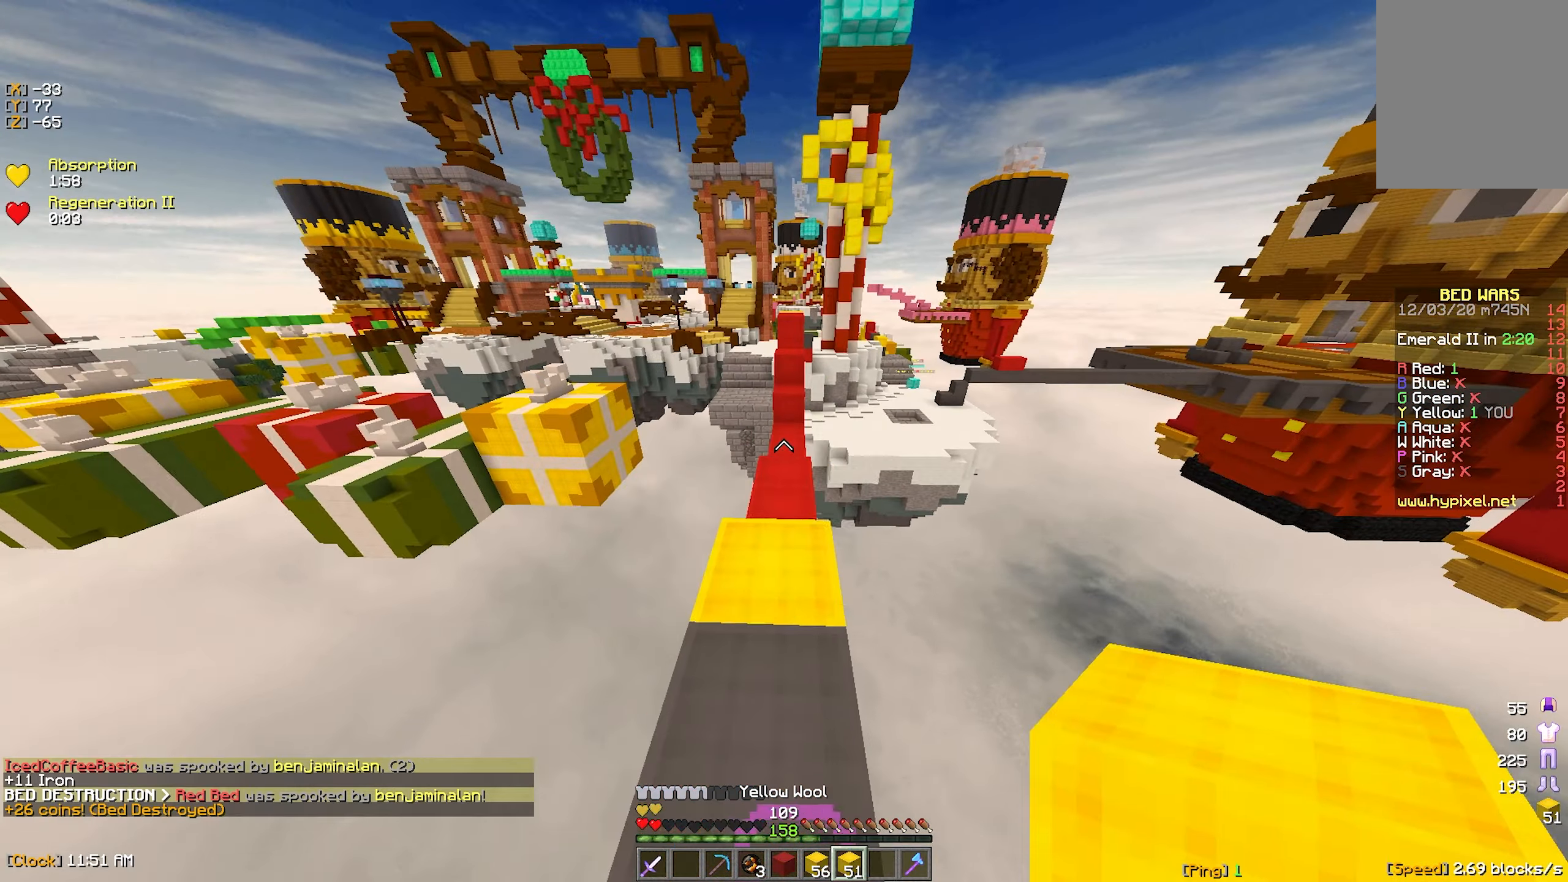
Gameplay with keyboard and mouse; each line is a JSON object with the keys and mouse buttons held at the frame after it. "events" lists presses ("down") and releases ("up") of "a", "d", "s", "w", "mouse_left" and "mouse_right" between this image and that frame as [ms after this image, input, new state], when the widget could be followed in between. "mouse_left", "mouse_right" = the "left", "right" buttons of the "mouse" list. No other keys are recorded. Fast repeated clicks can show as one long hold. Mouse movement is not recorded.
{"keys": ["w"], "mouse": [], "events": [[83, "mouse_left", "up"], [233, "mouse_left", "down"], [317, "mouse_left", "up"]]}
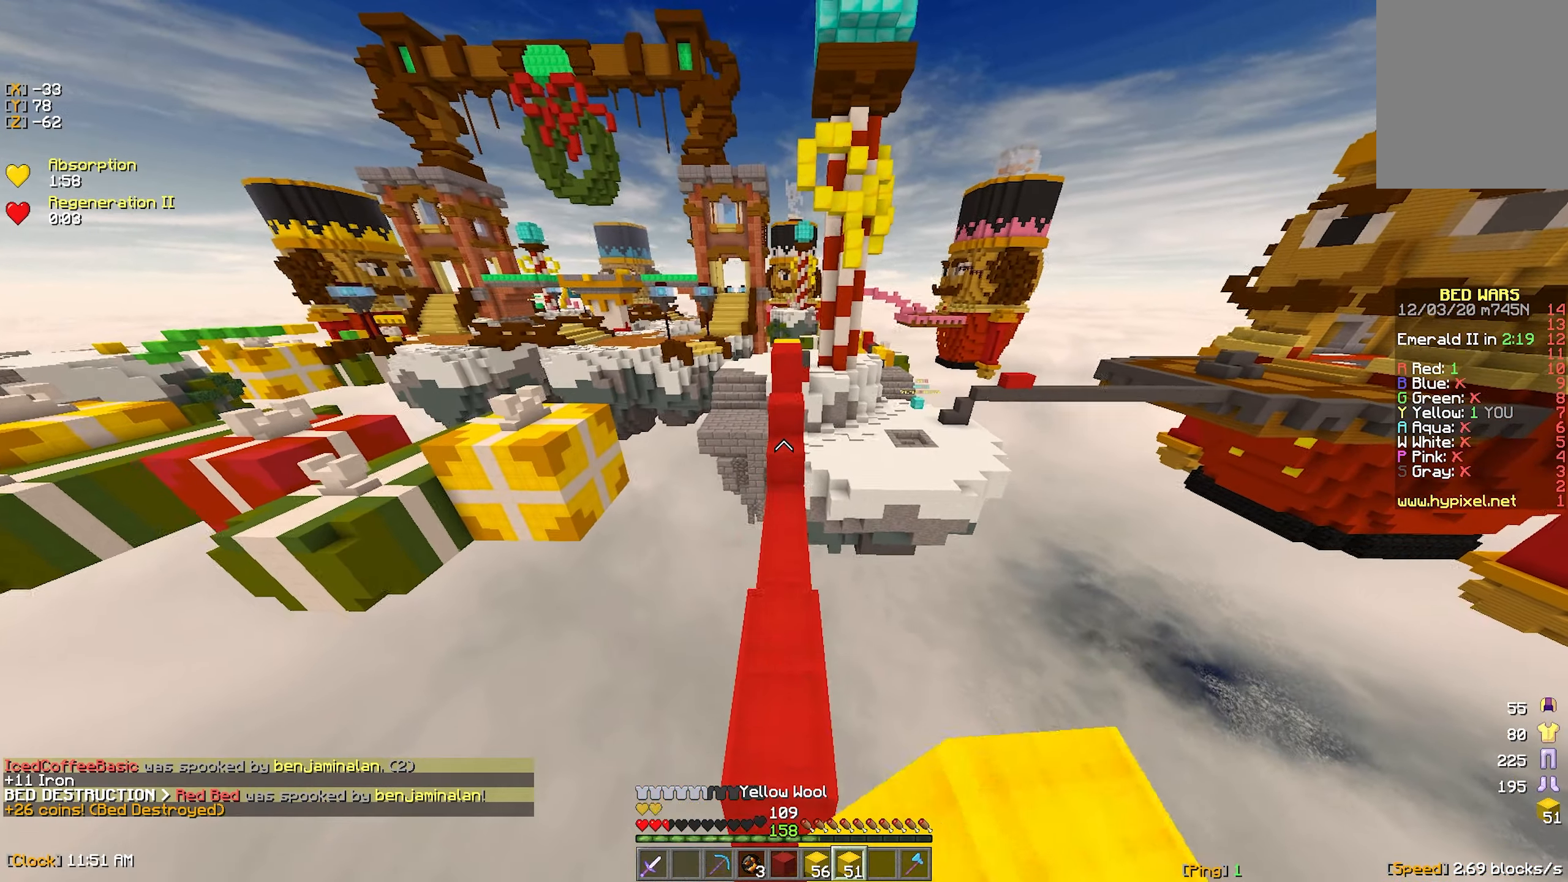
{"keys": ["w"], "mouse": [], "events": []}
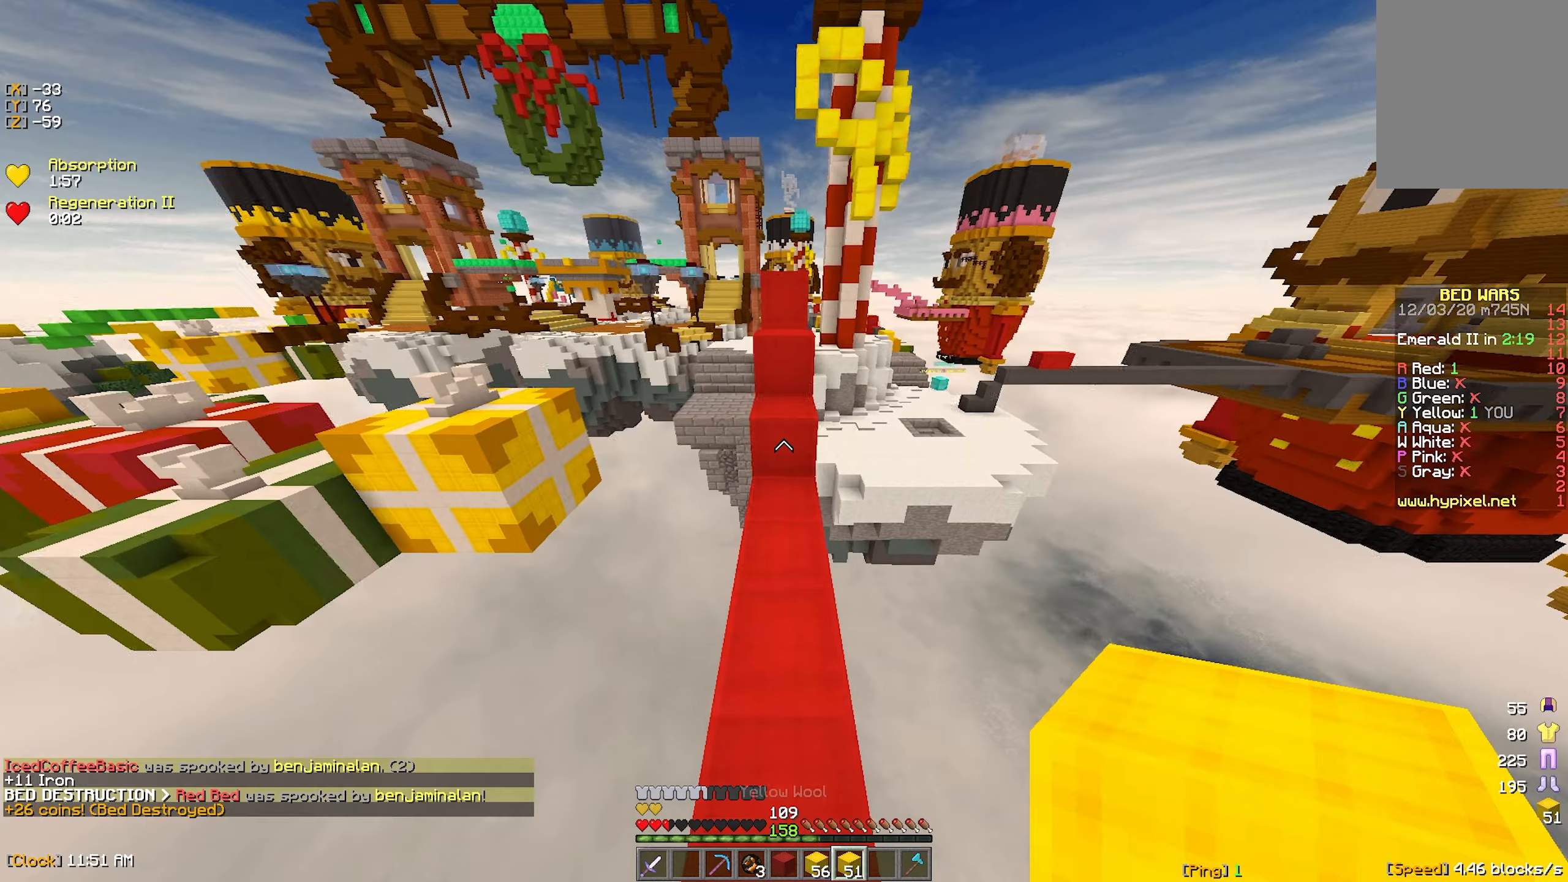
{"keys": ["w"], "mouse": [], "events": [[133, "mouse_left", "down"], [217, "mouse_left", "up"], [350, "mouse_left", "down"], [417, "mouse_left", "up"]]}
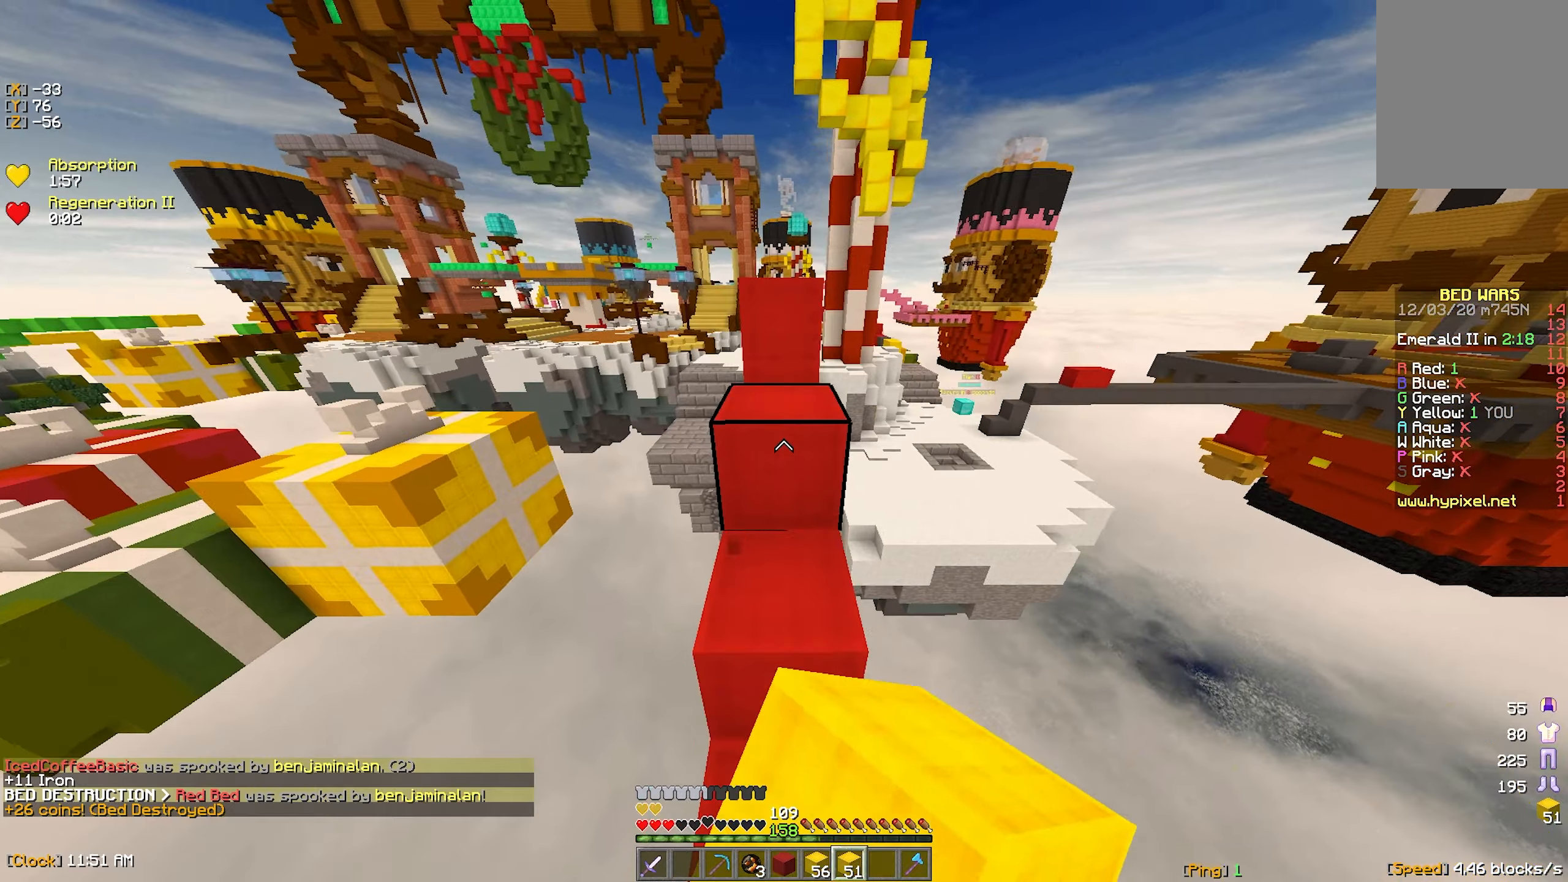
{"keys": ["w"], "mouse": [], "events": [[150, "mouse_right", "down"], [300, "mouse_right", "up"]]}
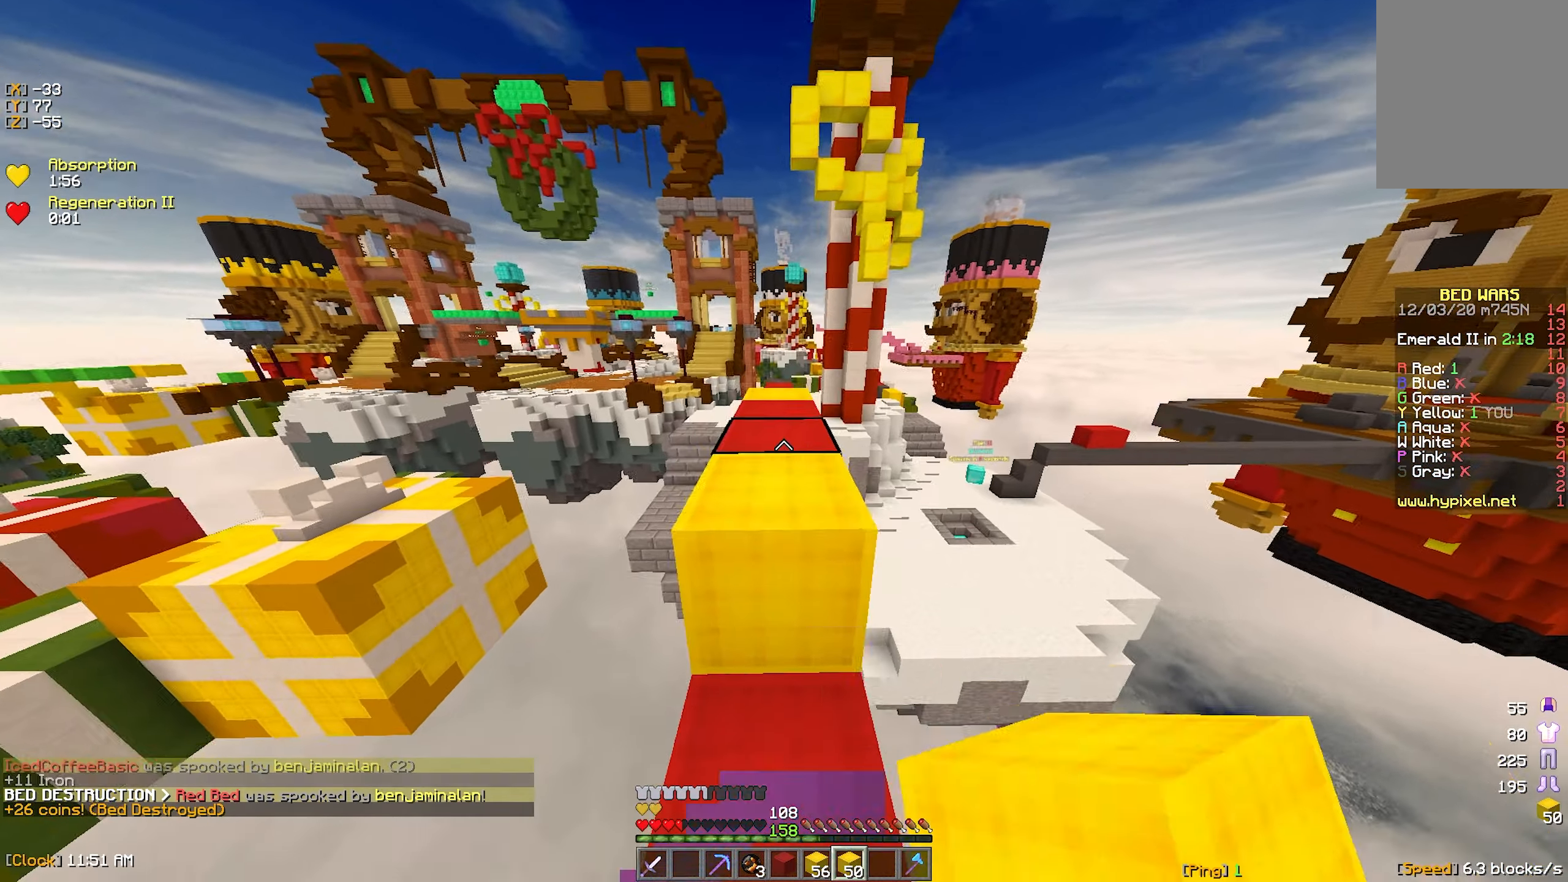
{"keys": ["w"], "mouse": [], "events": []}
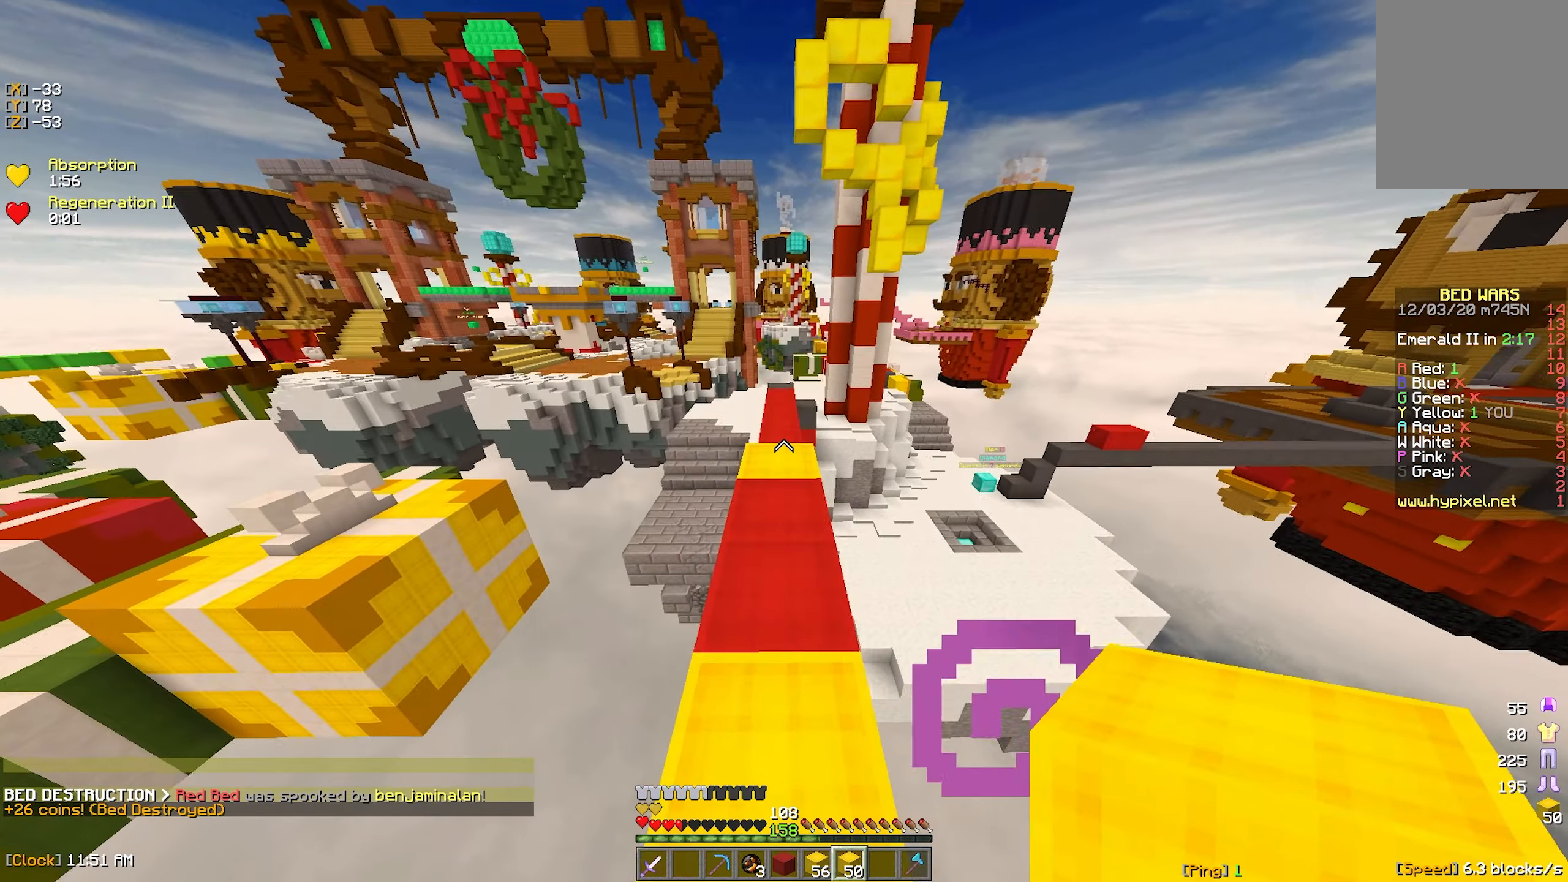
{"keys": ["w"], "mouse": [], "events": [[233, "mouse_left", "down"], [300, "mouse_left", "up"], [400, "mouse_left", "down"], [483, "mouse_left", "up"]]}
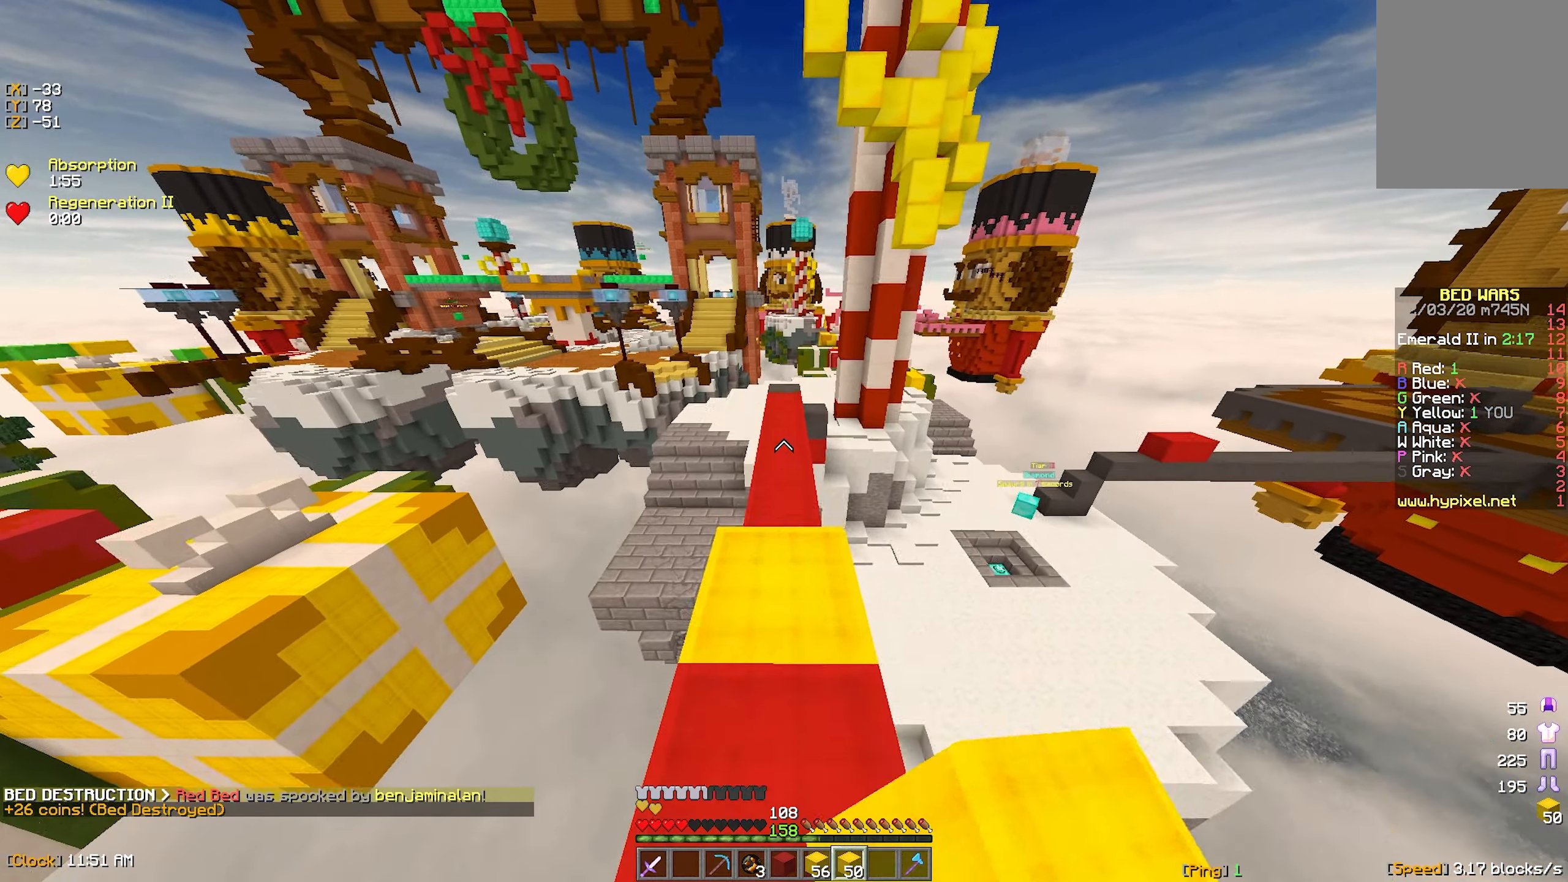
{"keys": ["w"], "mouse": [], "events": []}
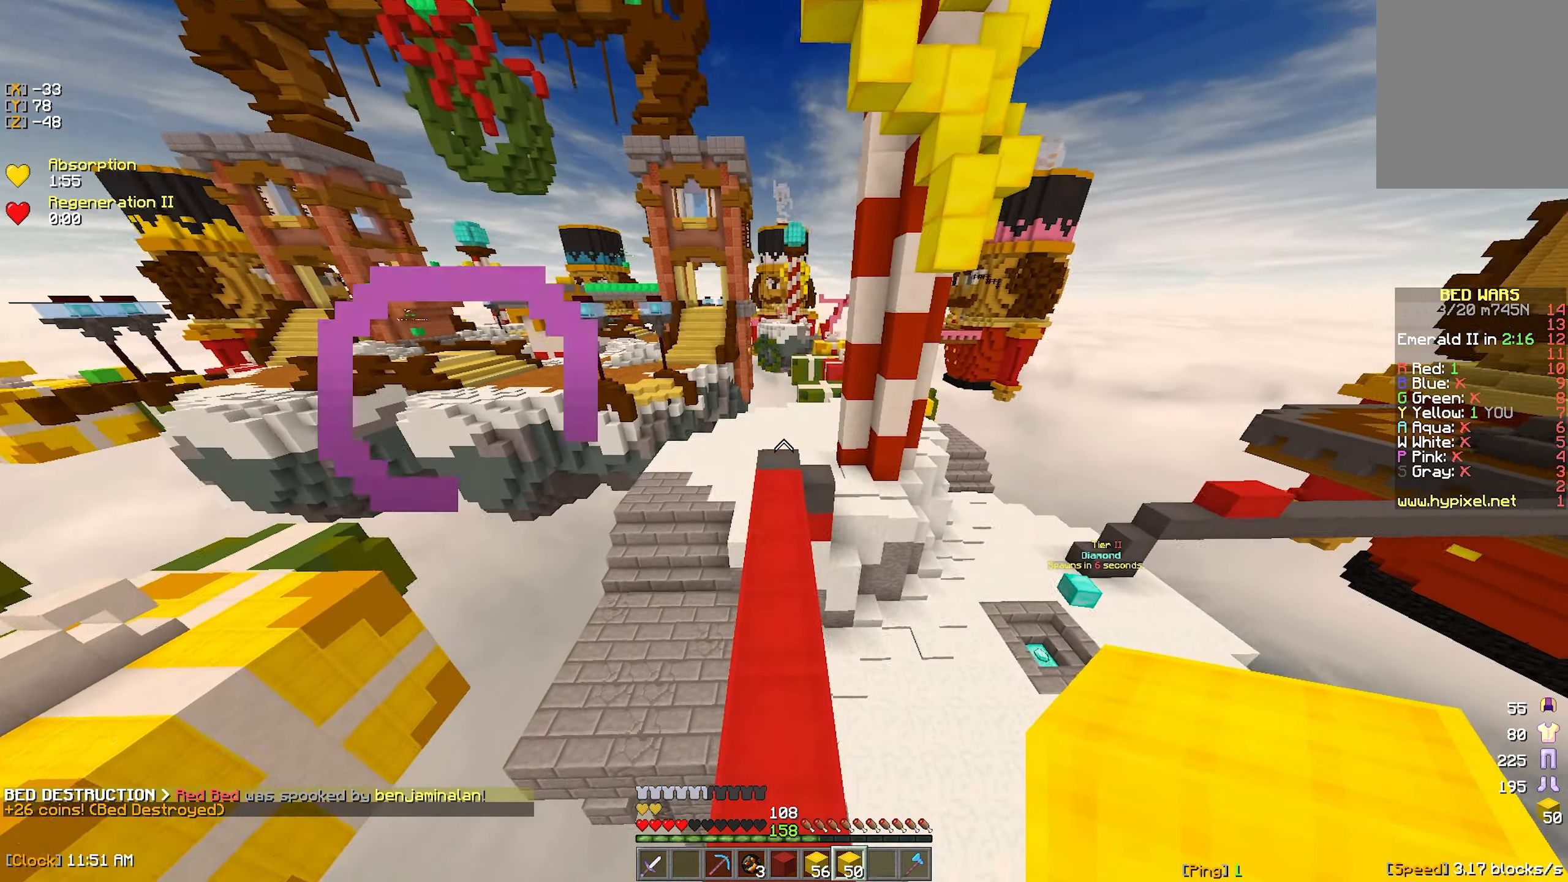
{"keys": ["d", "s"], "mouse": [], "events": [[233, "d", "down"], [283, "w", "up"], [400, "s", "down"]]}
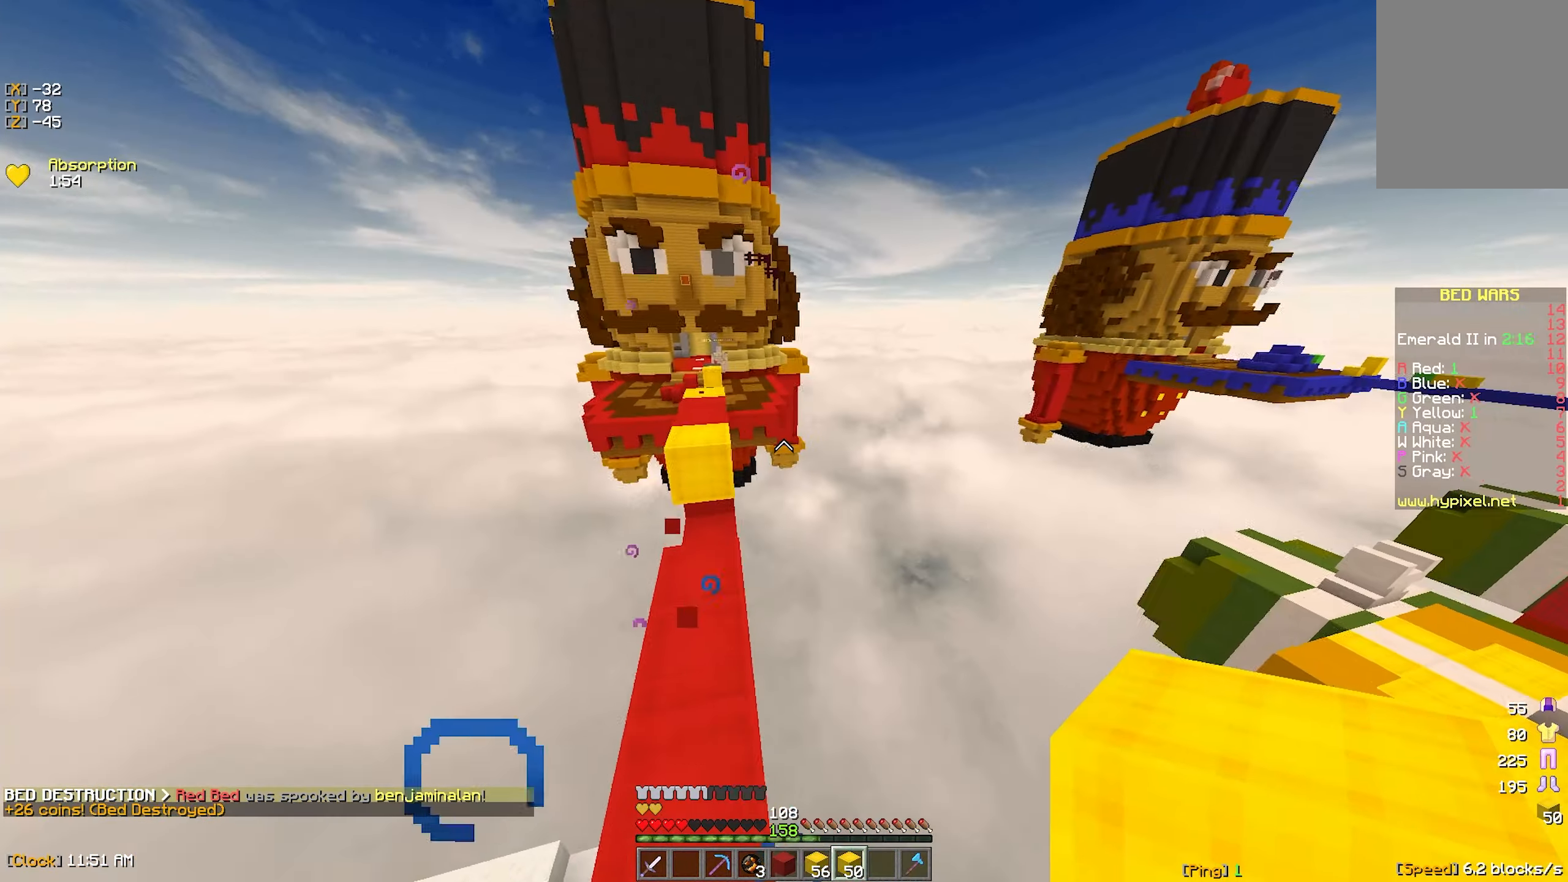
{"keys": ["a", "s"], "mouse": [], "events": [[83, "d", "up"], [234, "a", "down"]]}
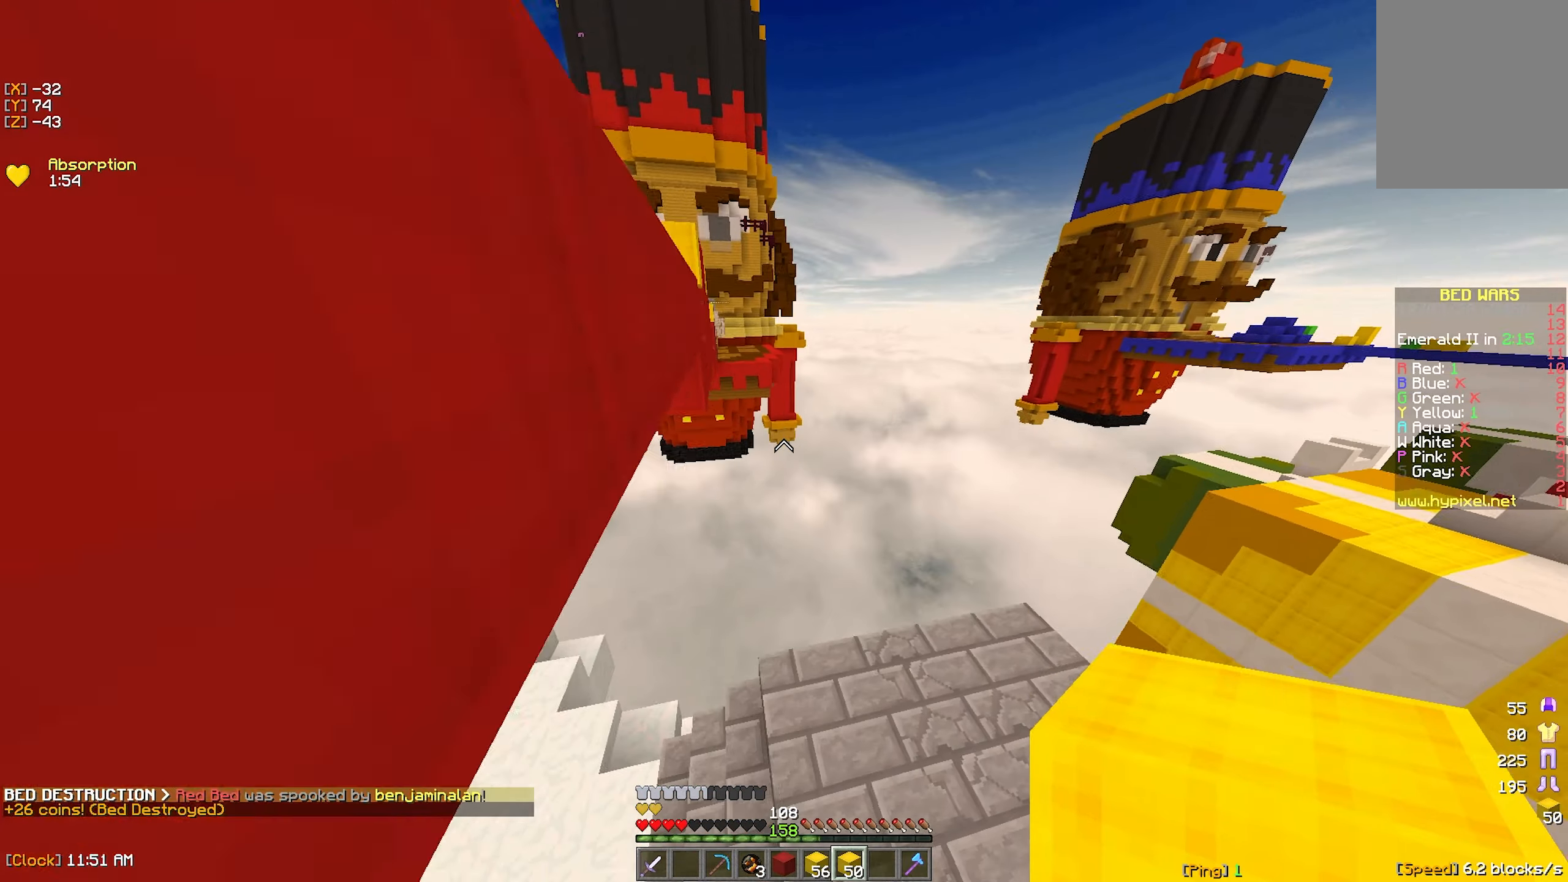
{"keys": ["w"], "mouse": [], "events": [[134, "d", "down"], [267, "a", "up"], [317, "s", "up"], [467, "d", "up"], [467, "w", "down"]]}
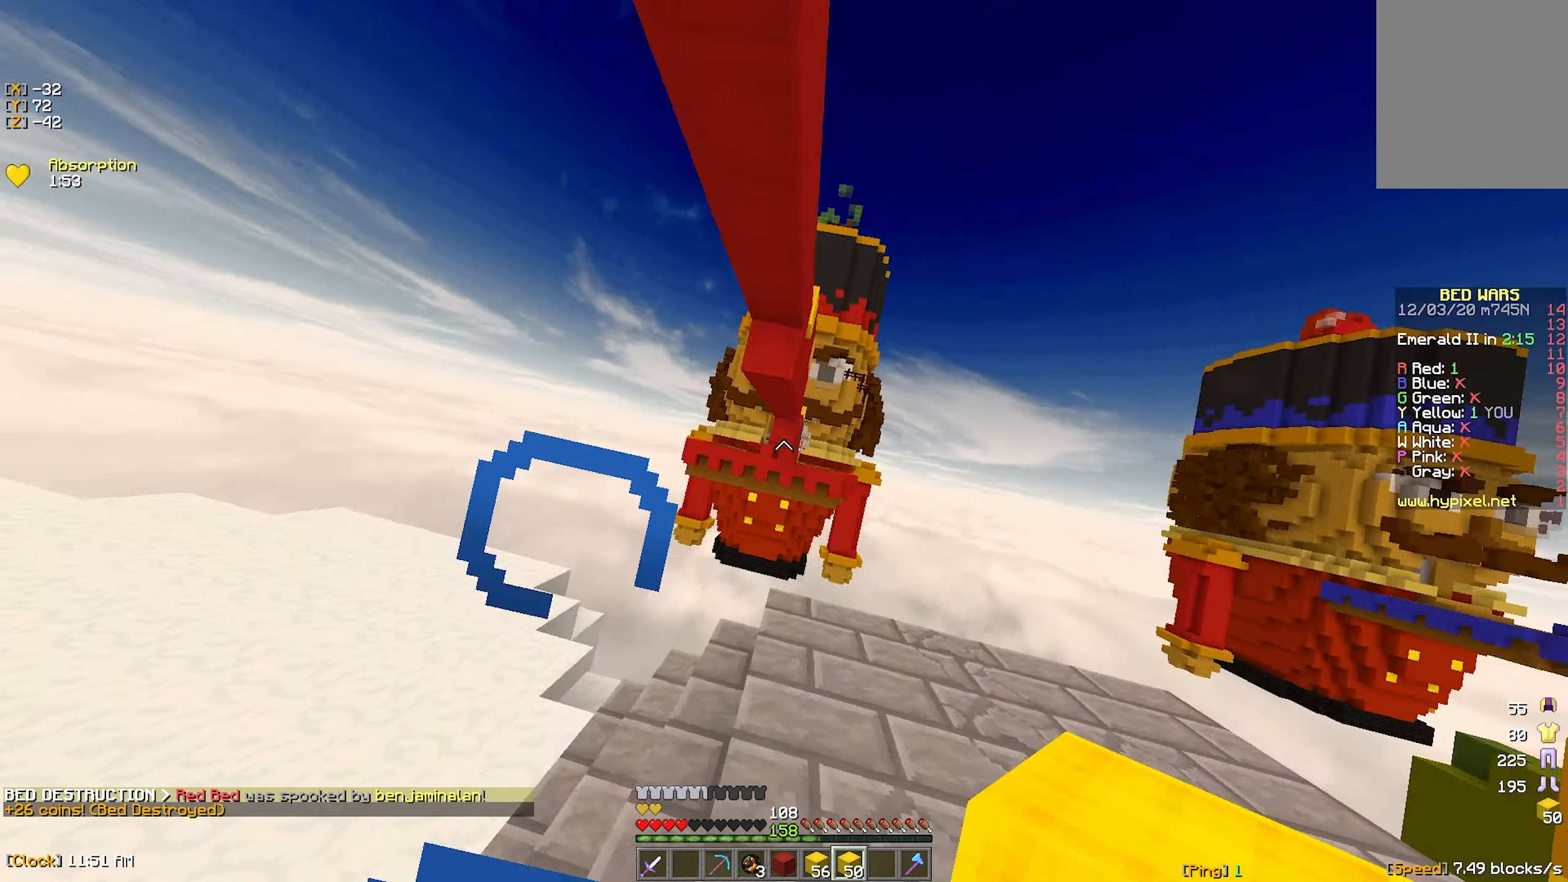
{"keys": ["s"], "mouse": [], "events": [[84, "d", "down"], [84, "w", "up"], [450, "d", "up"], [467, "s", "down"]]}
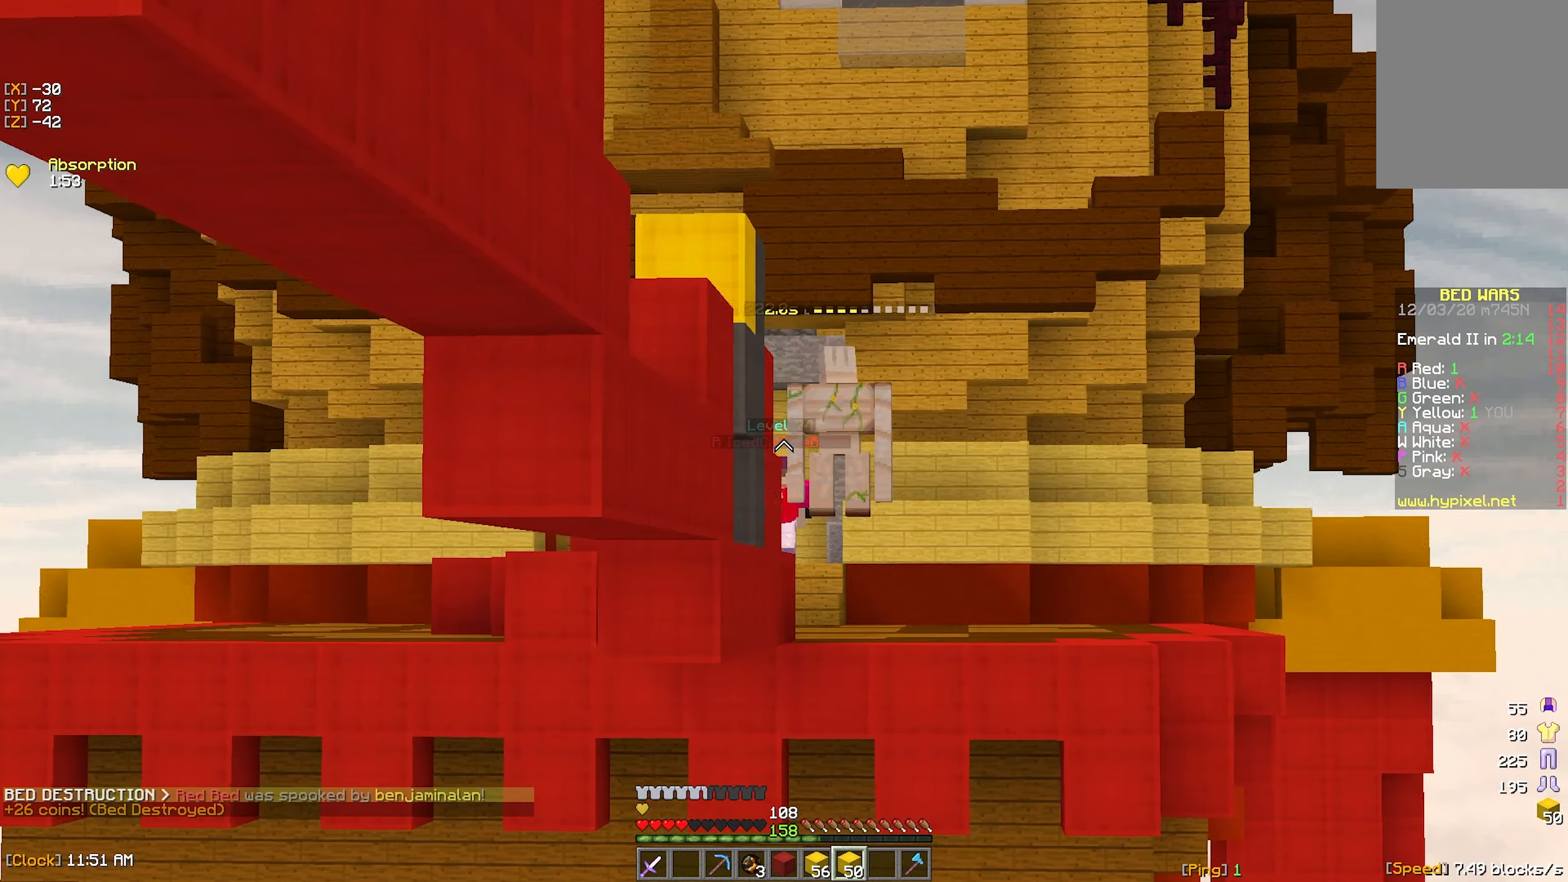
{"keys": [], "mouse": [], "events": [[134, "s", "up"]]}
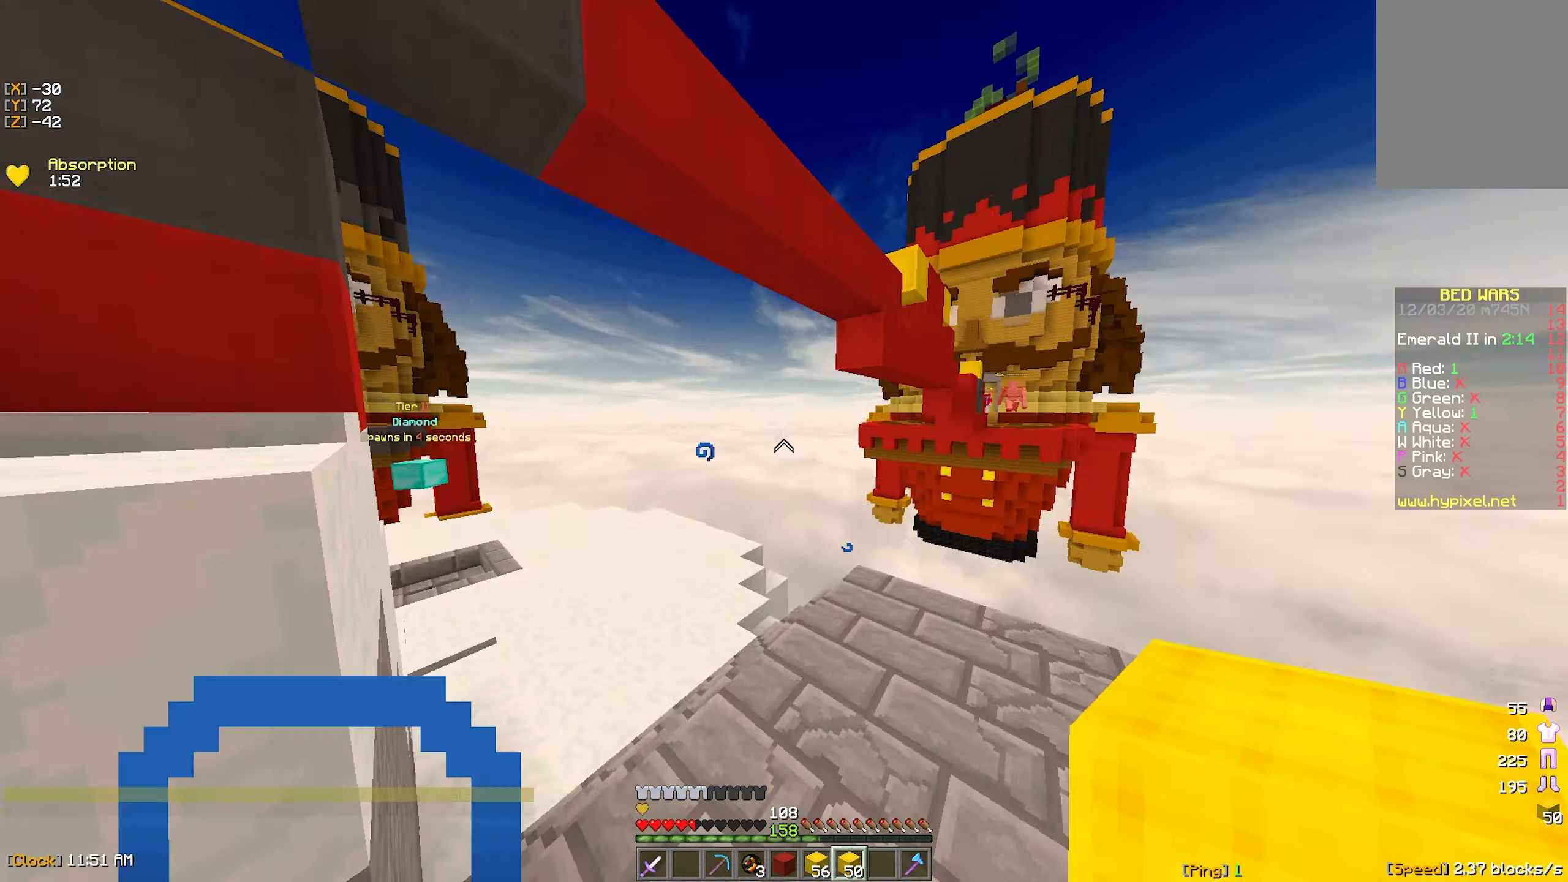
{"keys": [], "mouse": [], "events": [[117, "a", "down"], [150, "w", "down"], [384, "w", "up"], [500, "a", "up"]]}
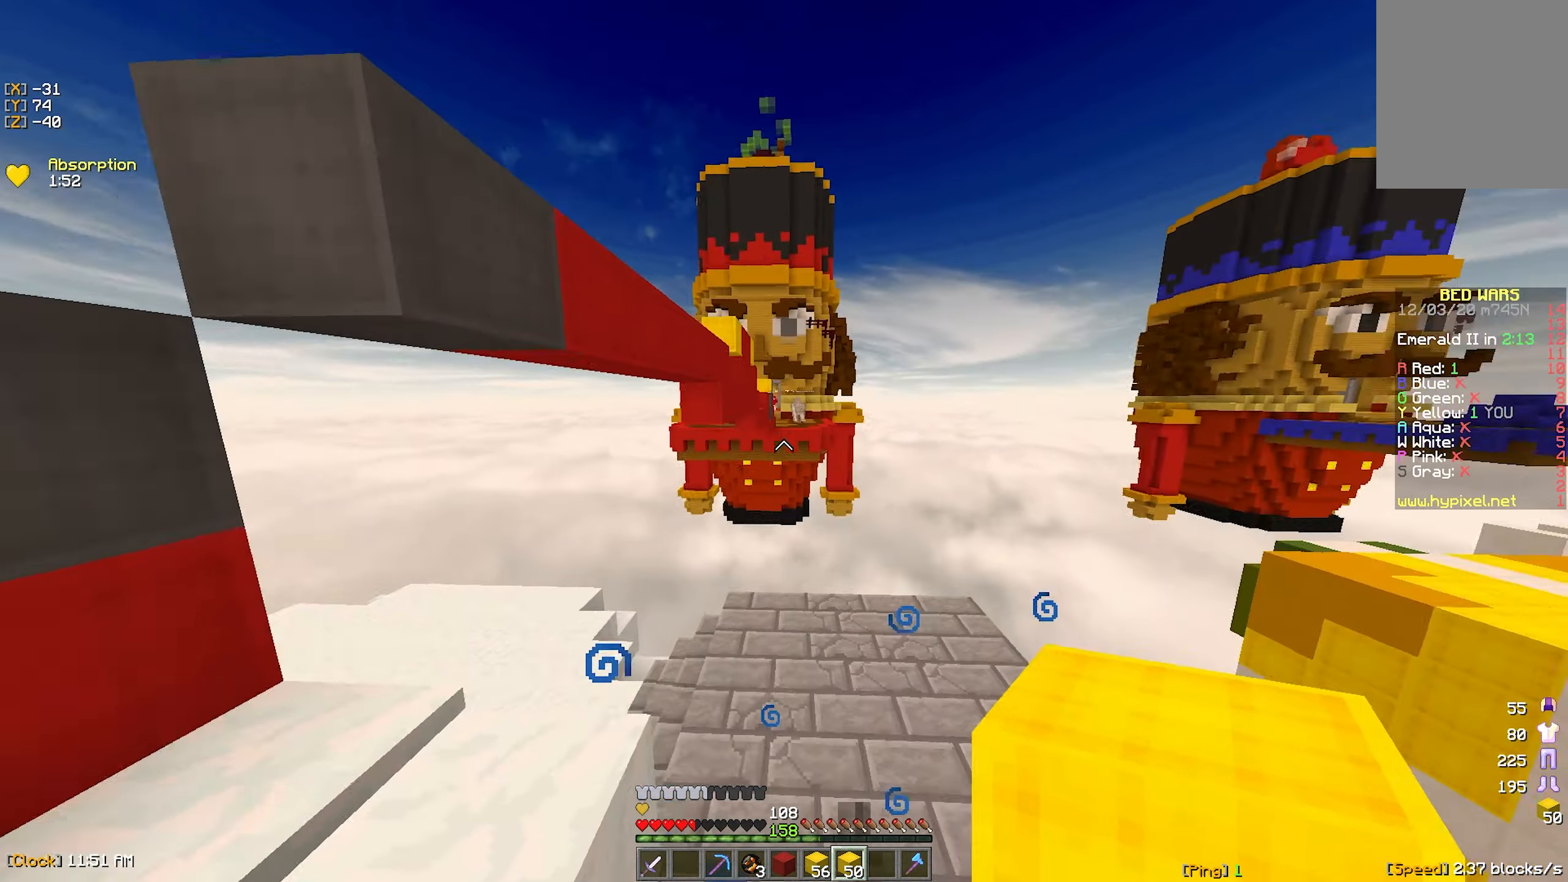
{"keys": [], "mouse": [], "events": [[84, "d", "down"], [284, "s", "down"], [384, "d", "up"], [434, "s", "up"]]}
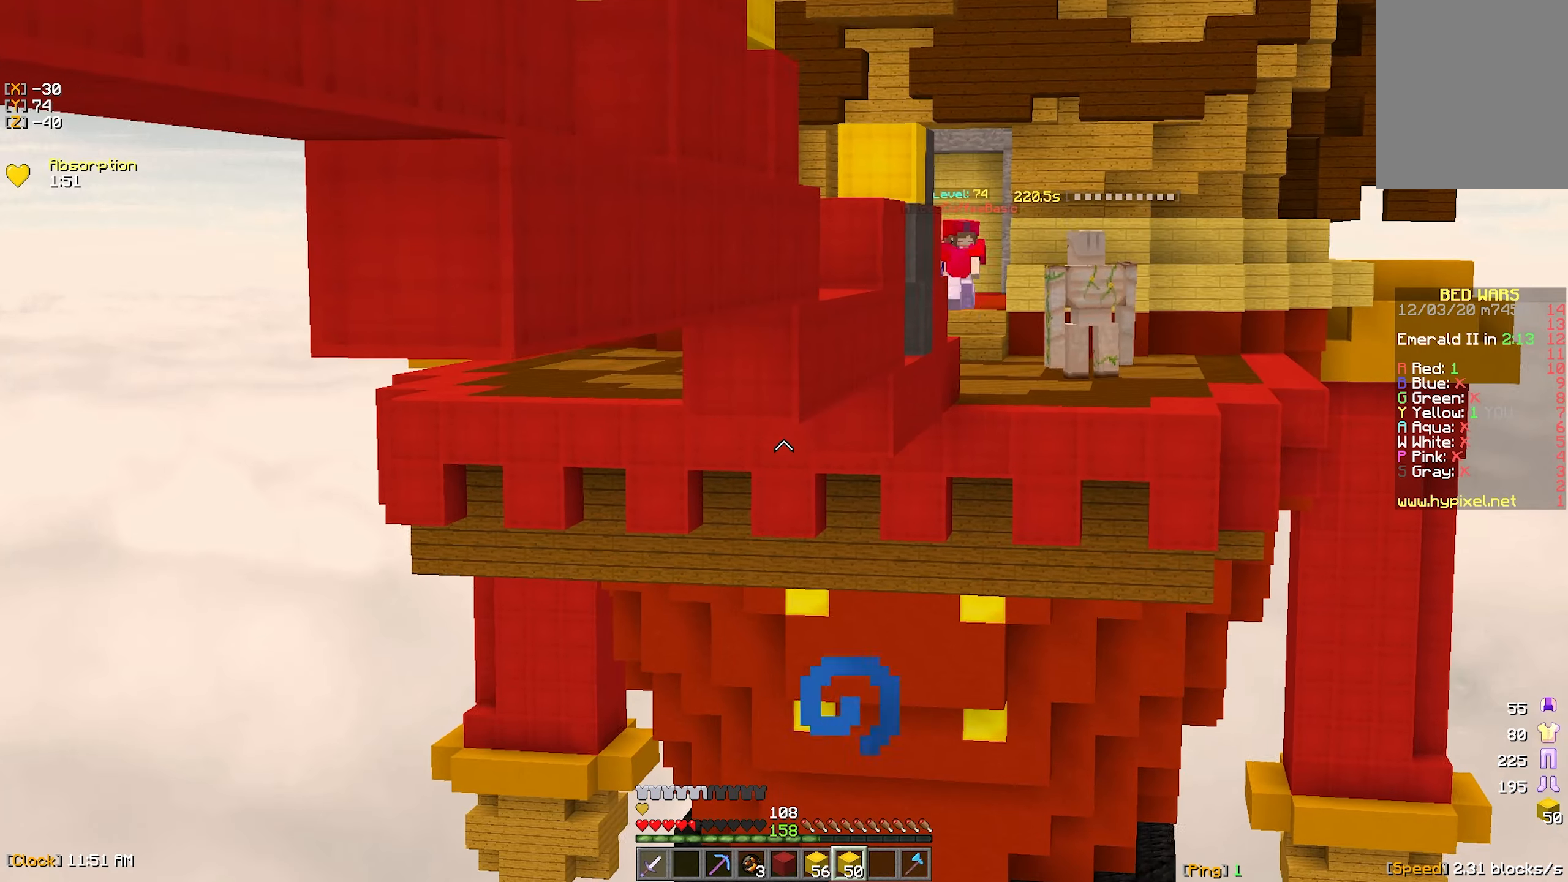
{"keys": [], "mouse": [], "events": []}
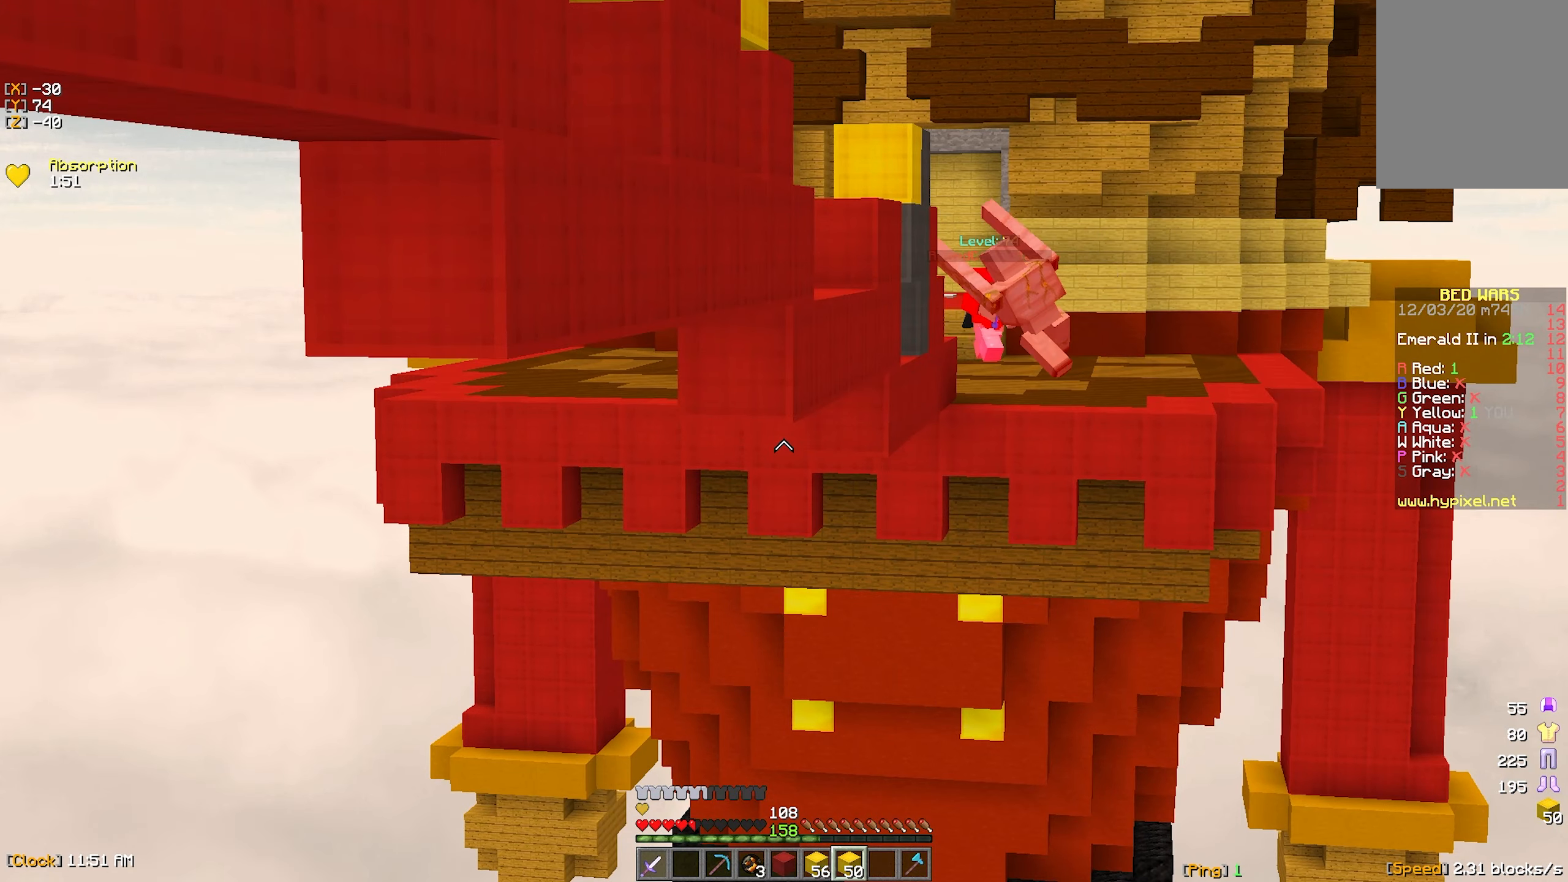
{"keys": [], "mouse": [], "events": []}
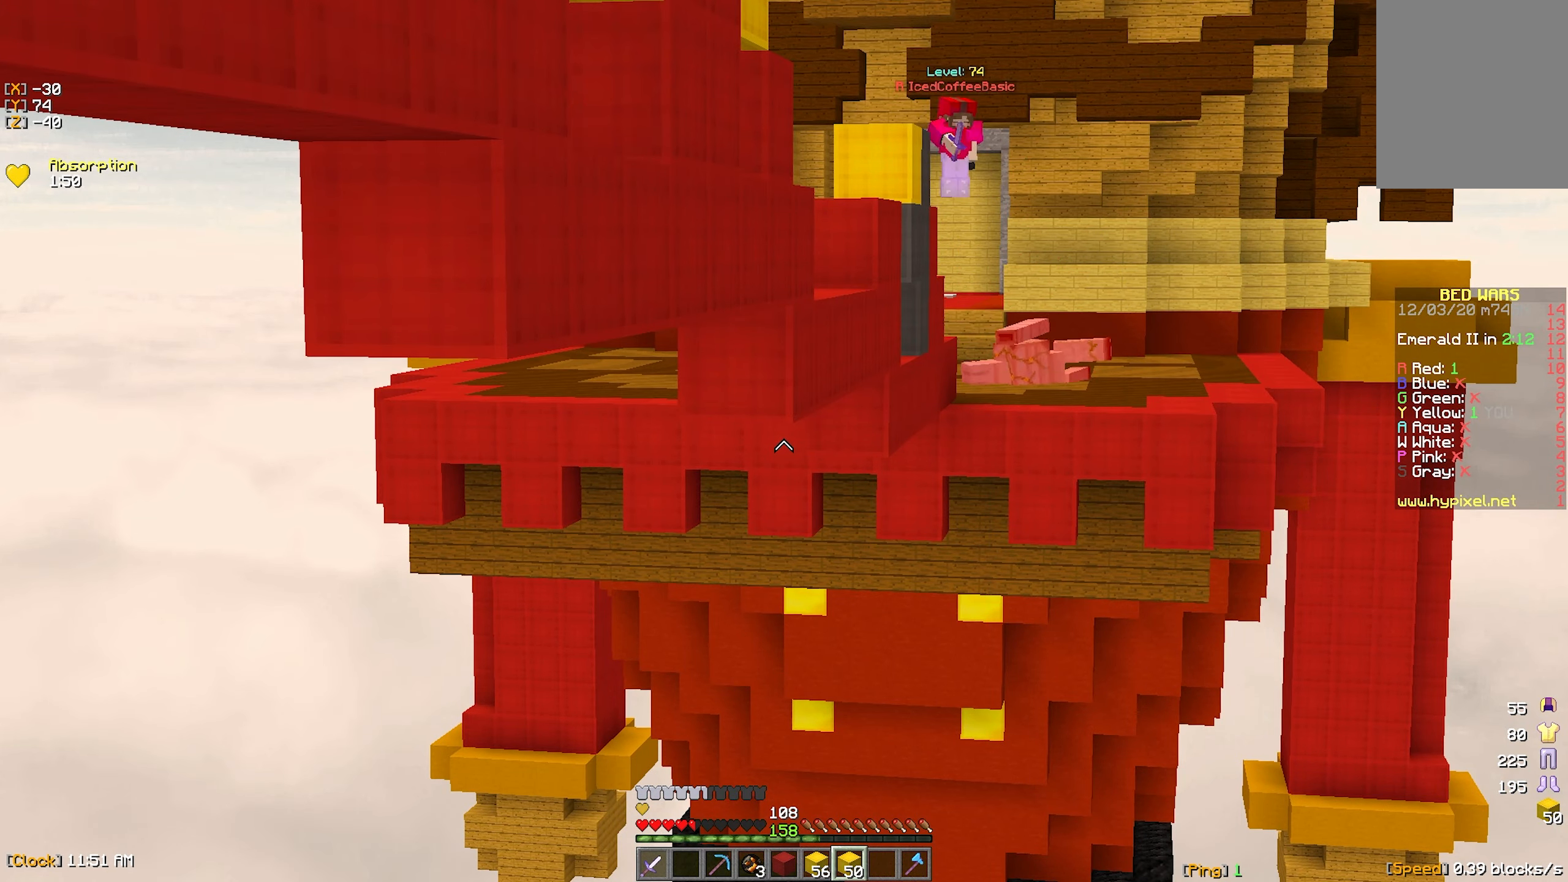
{"keys": [], "mouse": [], "events": []}
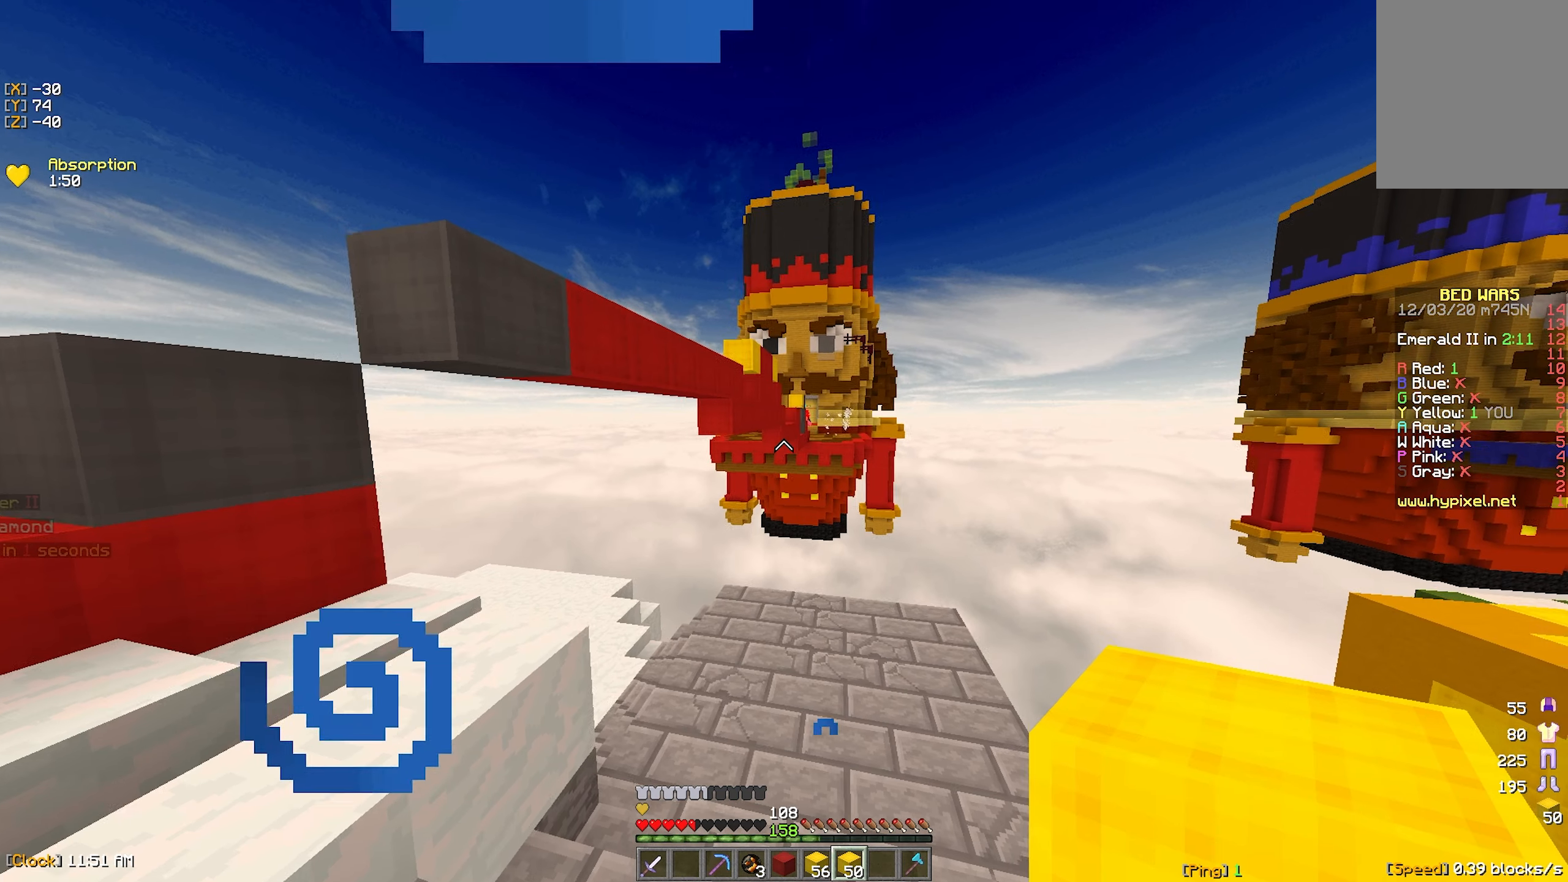
{"keys": [], "mouse": [], "events": []}
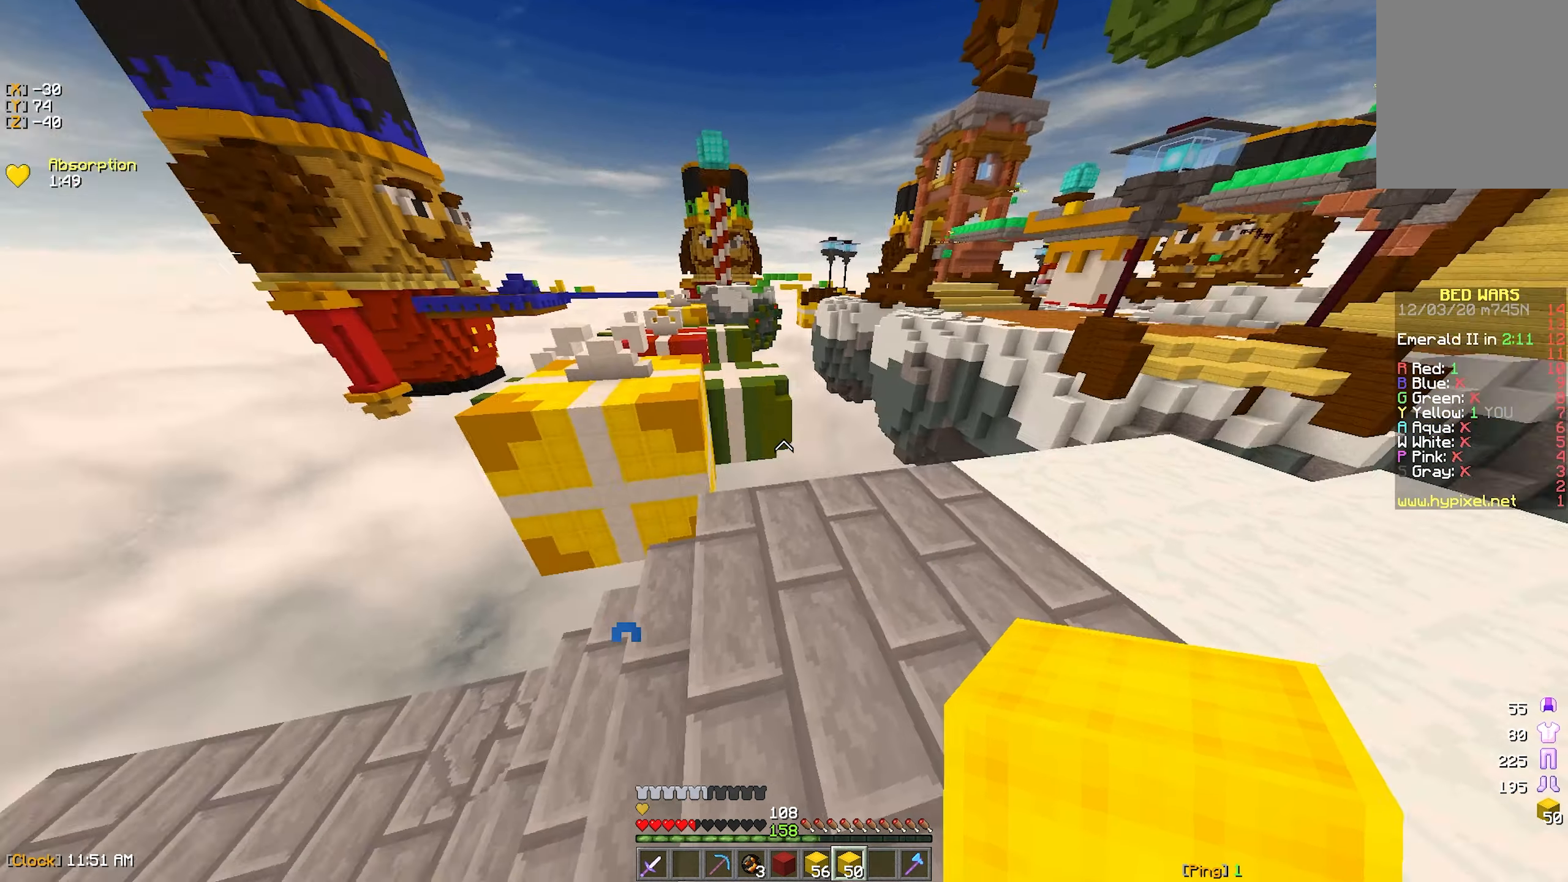
{"keys": [], "mouse": [], "events": []}
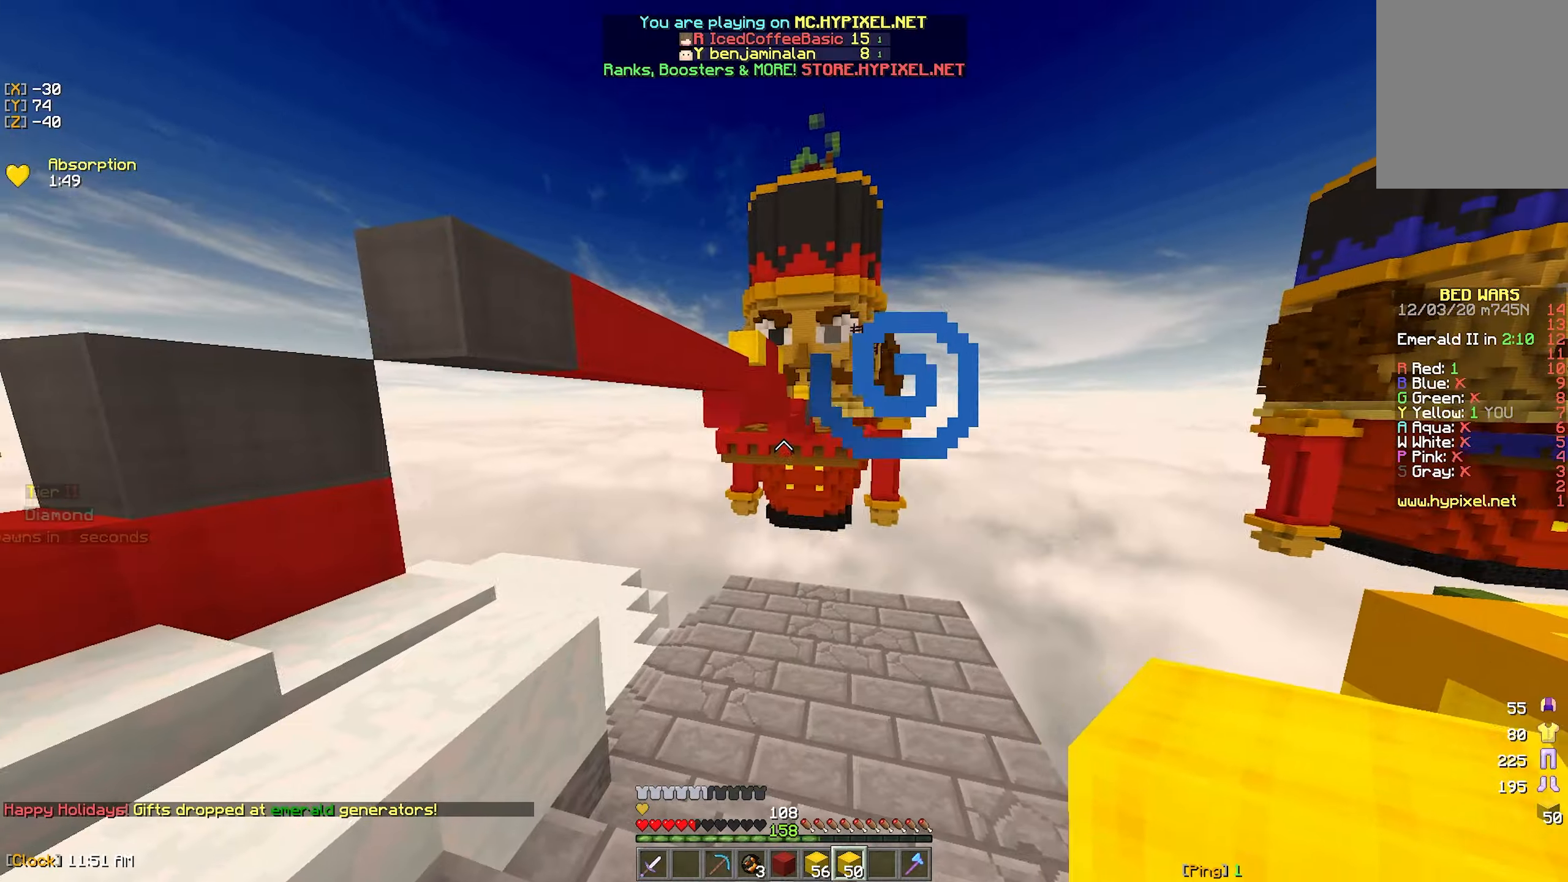
{"keys": [], "mouse": [], "events": []}
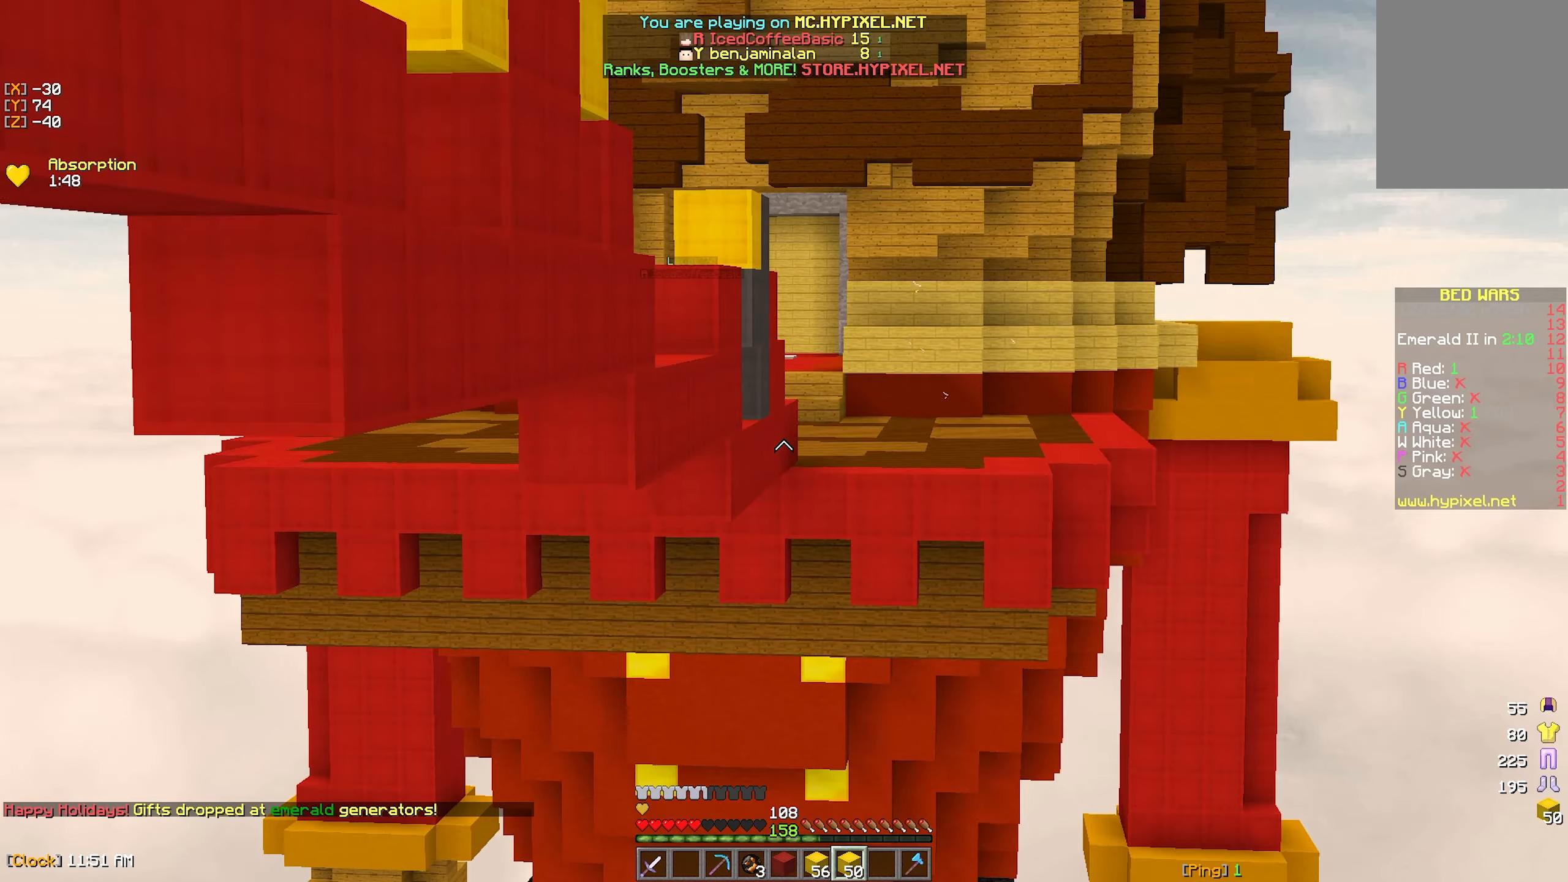
{"keys": [], "mouse": [], "events": []}
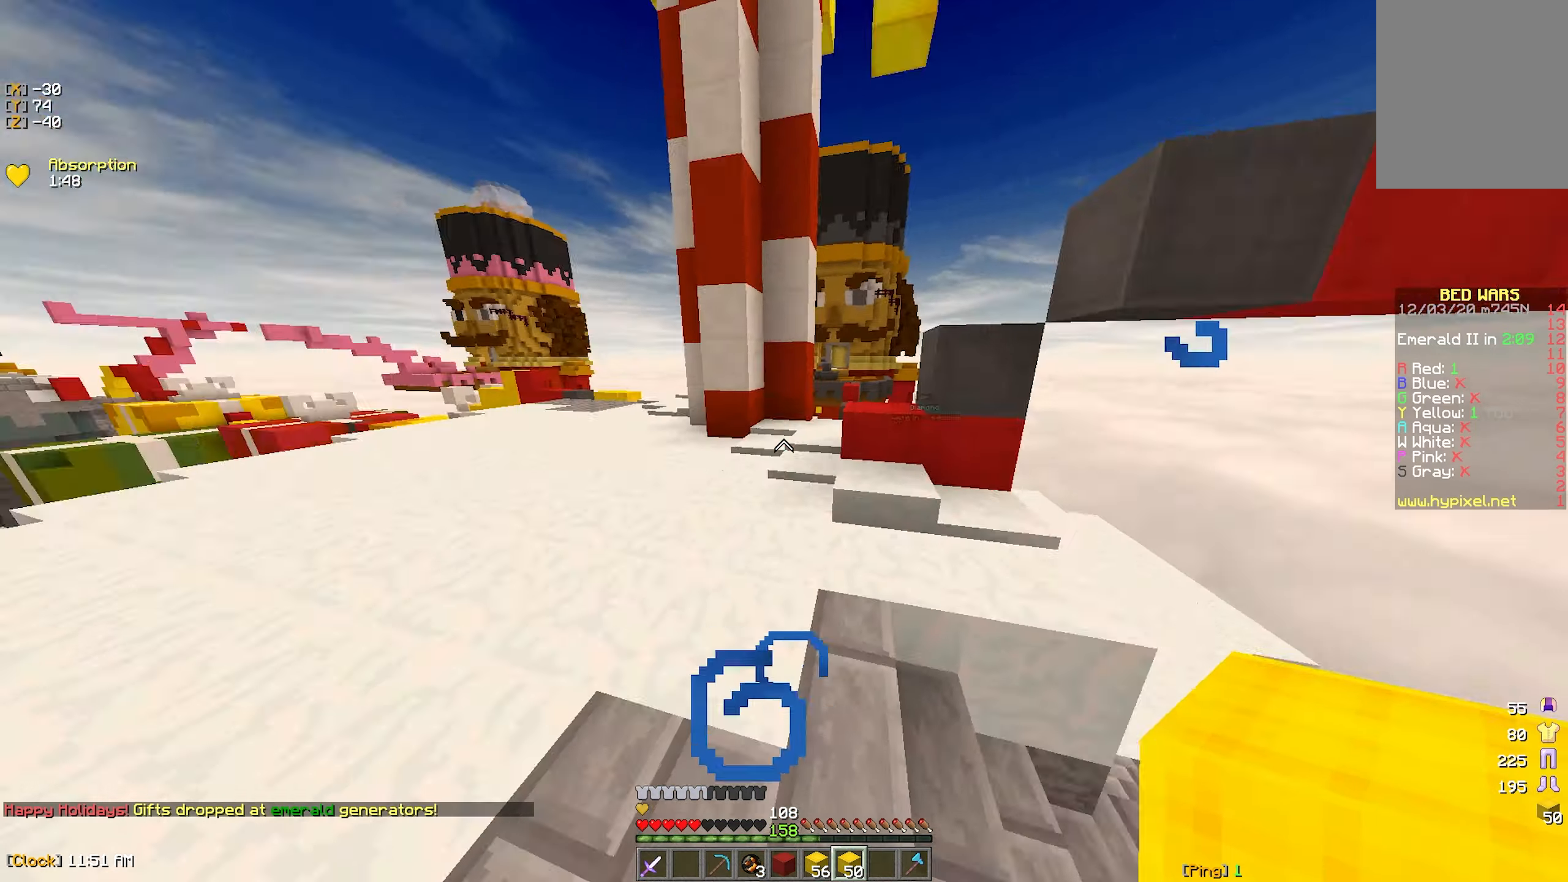
{"keys": ["w"], "mouse": [], "events": [[83, "w", "down"], [200, "mouse_left", "down"], [300, "mouse_left", "up"]]}
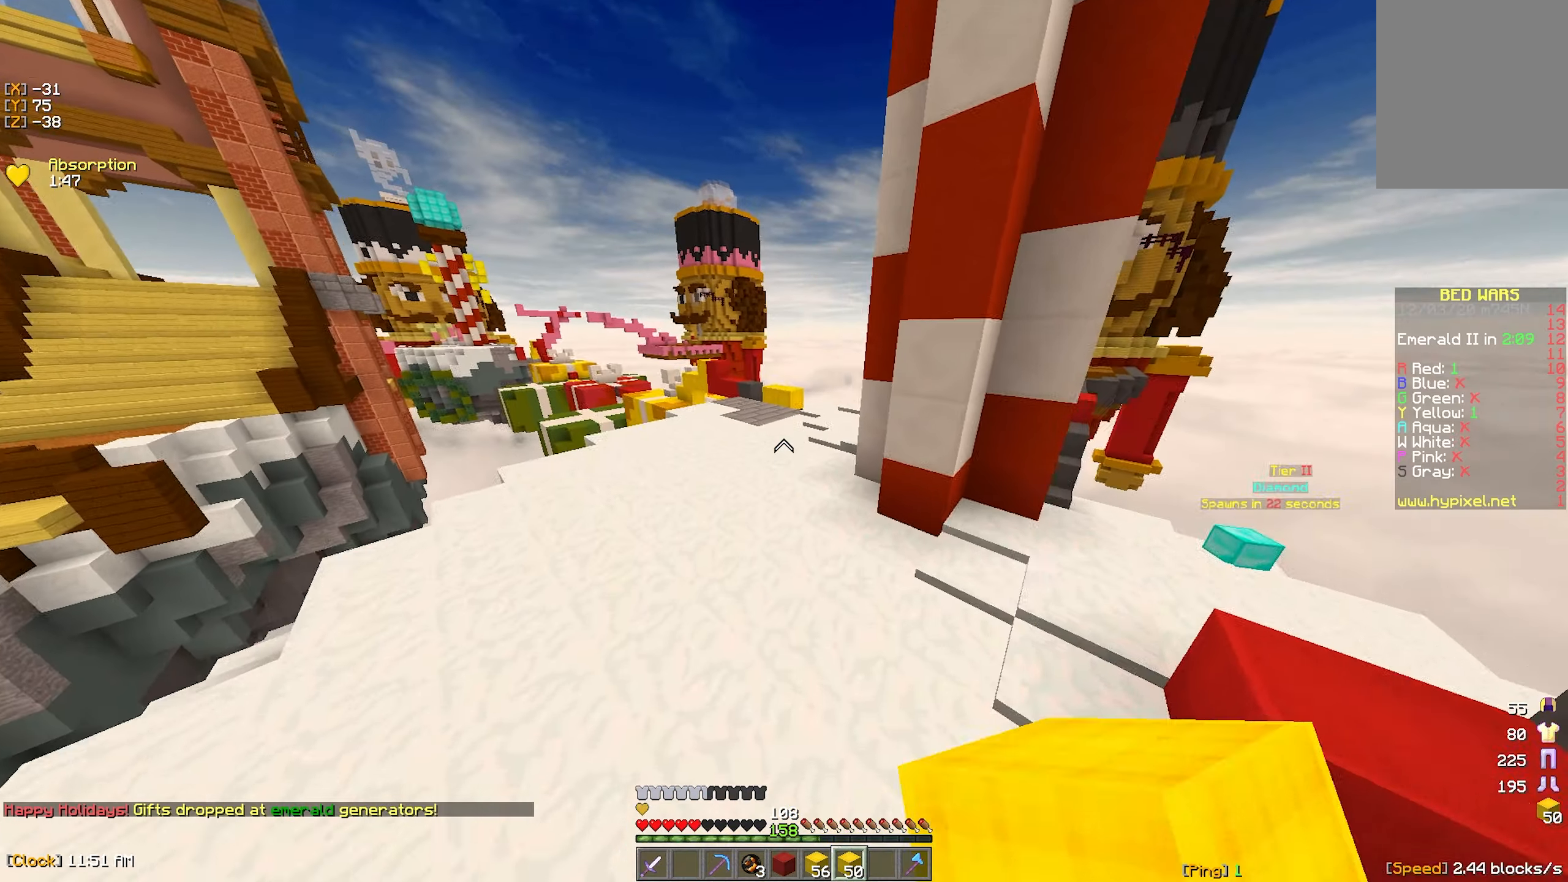
{"keys": ["a", "w"], "mouse": [], "events": [[433, "a", "down"]]}
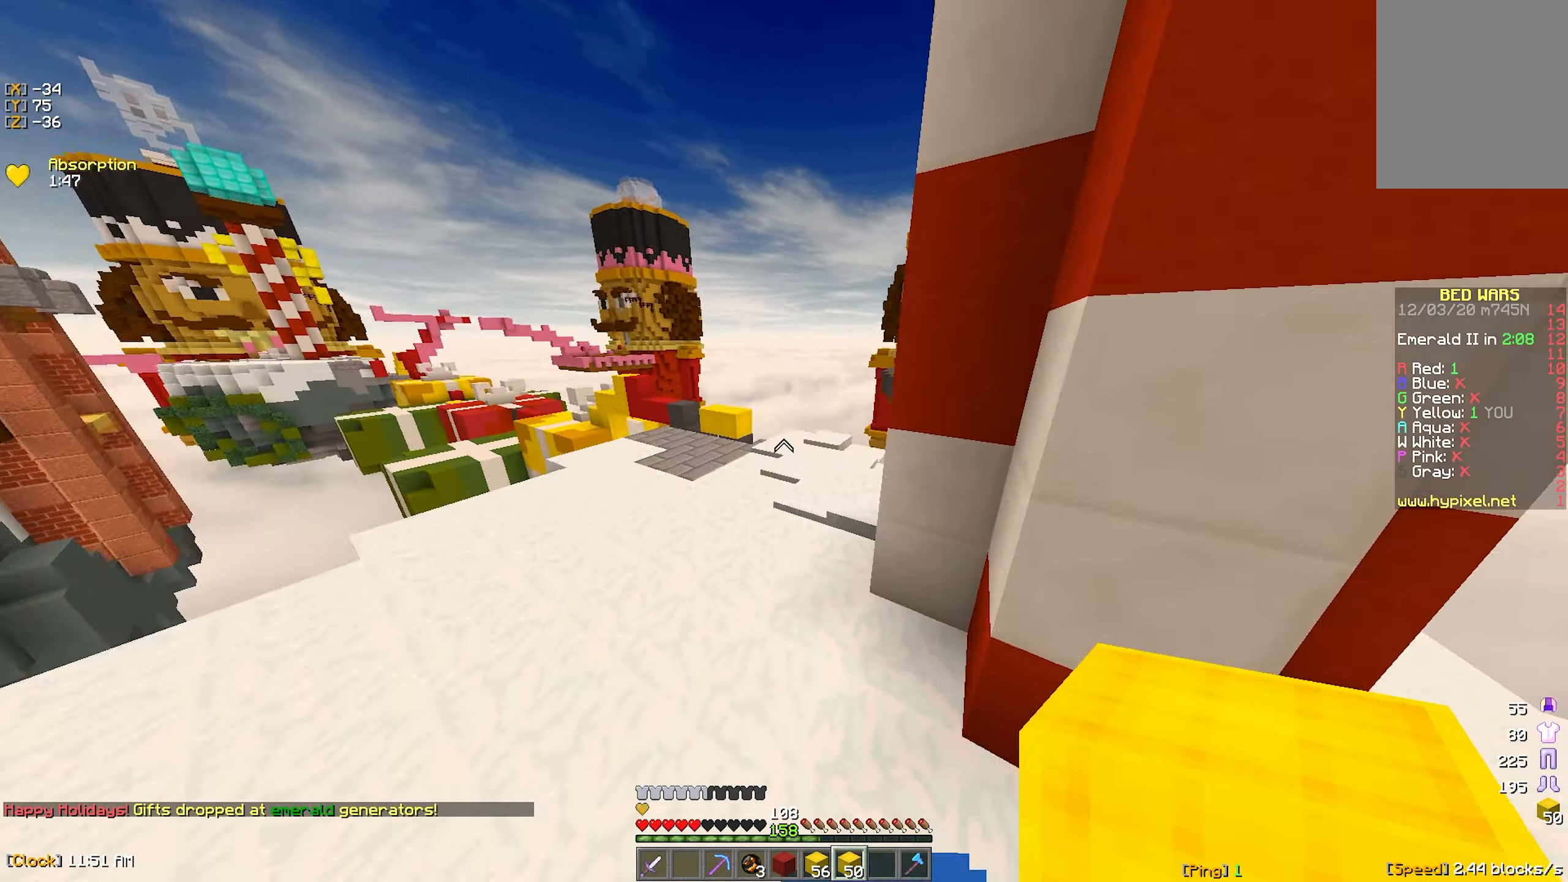
{"keys": ["w"], "mouse": [], "events": [[150, "a", "up"]]}
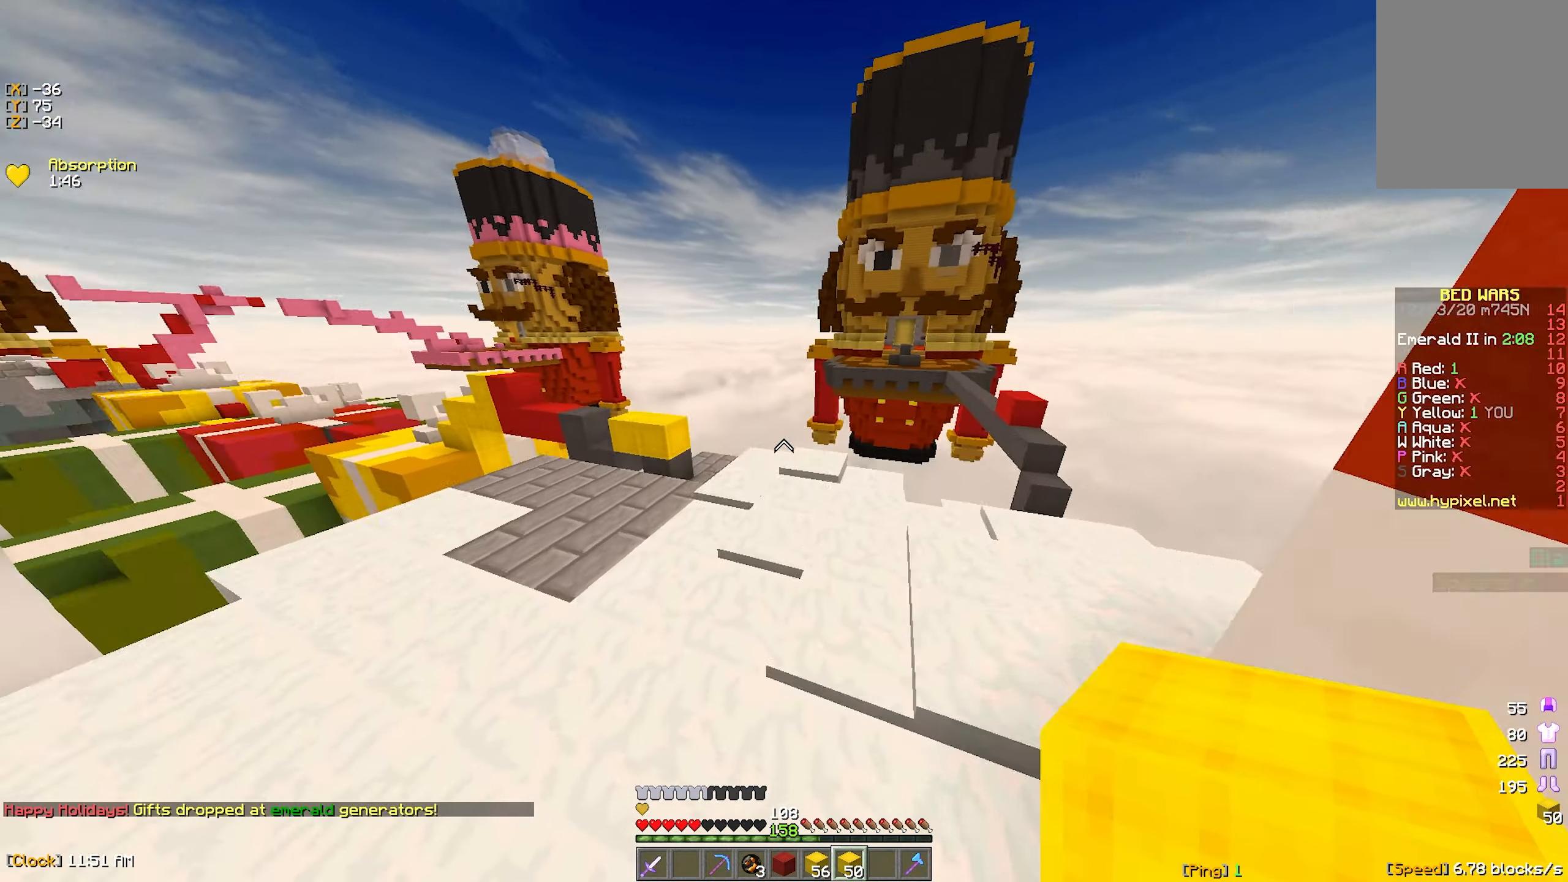
{"keys": ["a", "w"], "mouse": [], "events": [[16, "a", "down"], [83, "mouse_left", "down"], [183, "mouse_left", "up"]]}
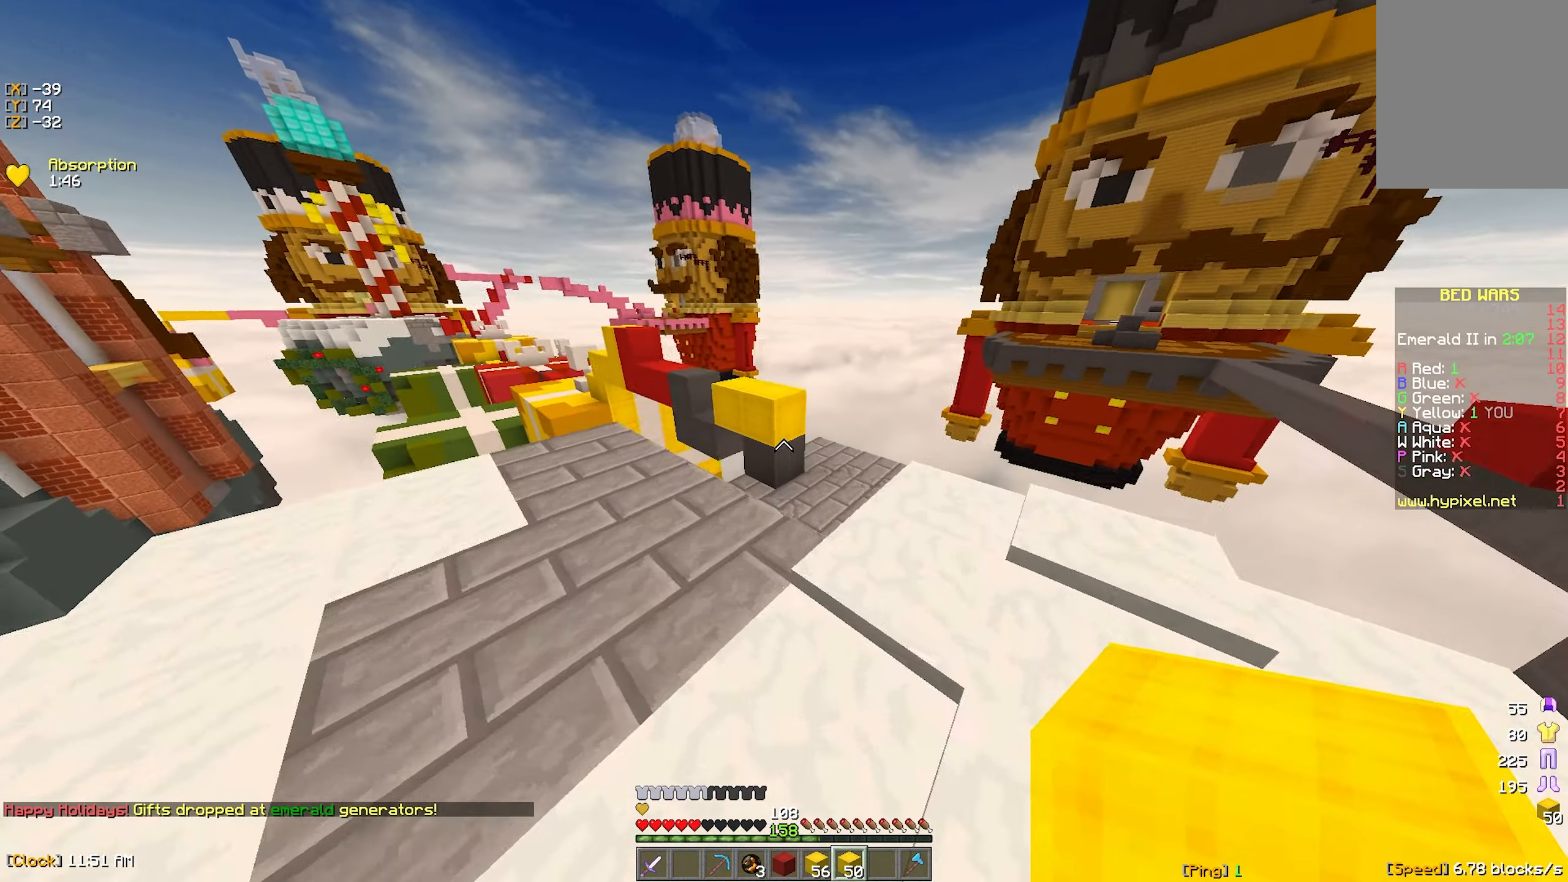
{"keys": ["w"], "mouse": [], "events": [[200, "a", "up"]]}
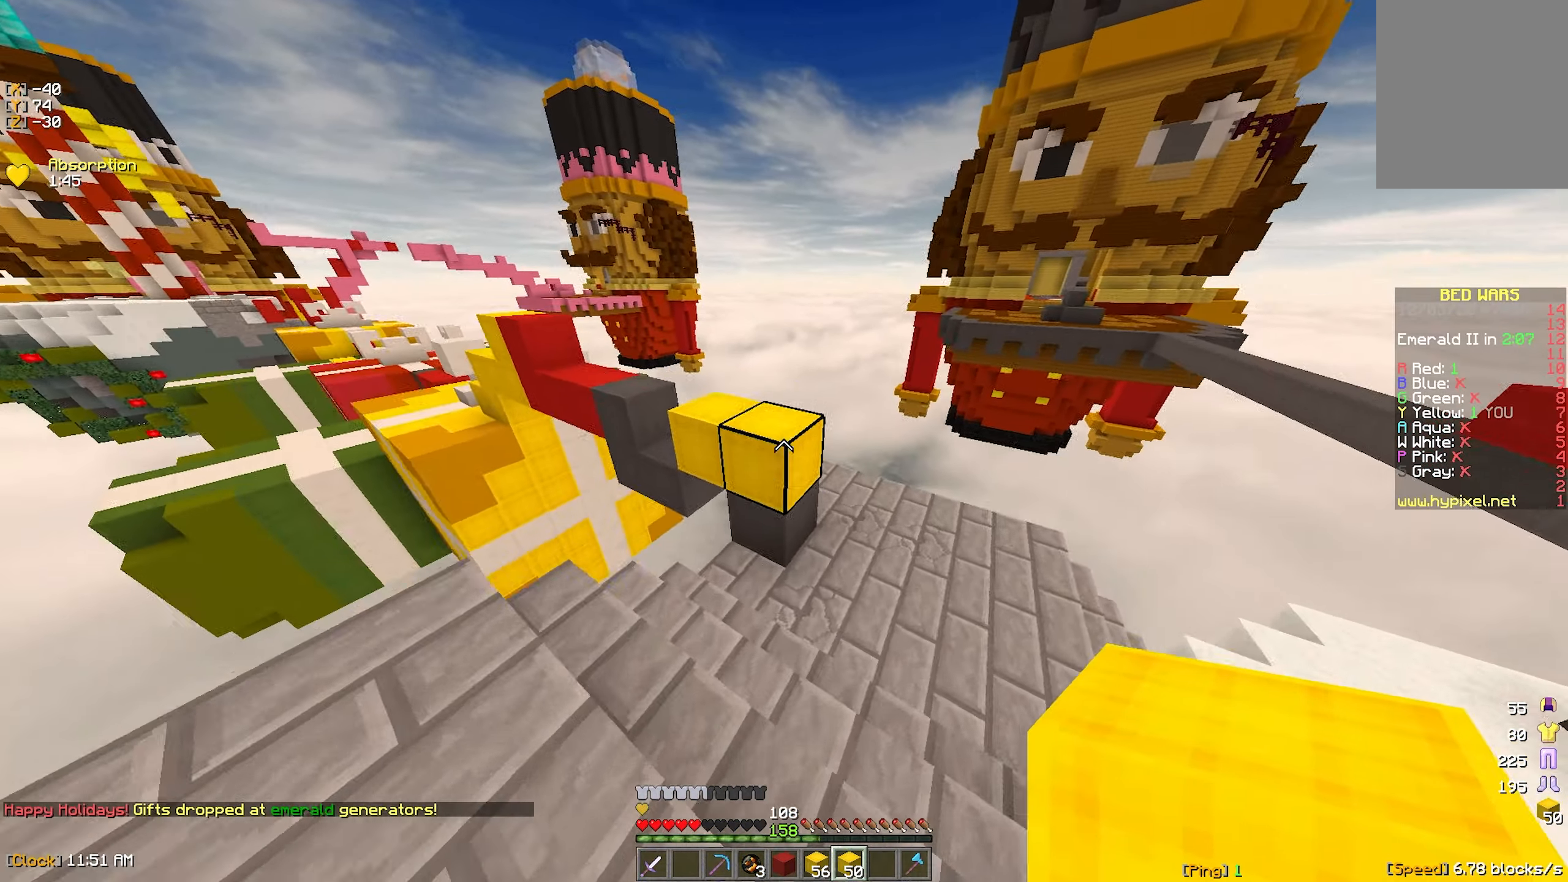
{"keys": ["w"], "mouse": [], "events": []}
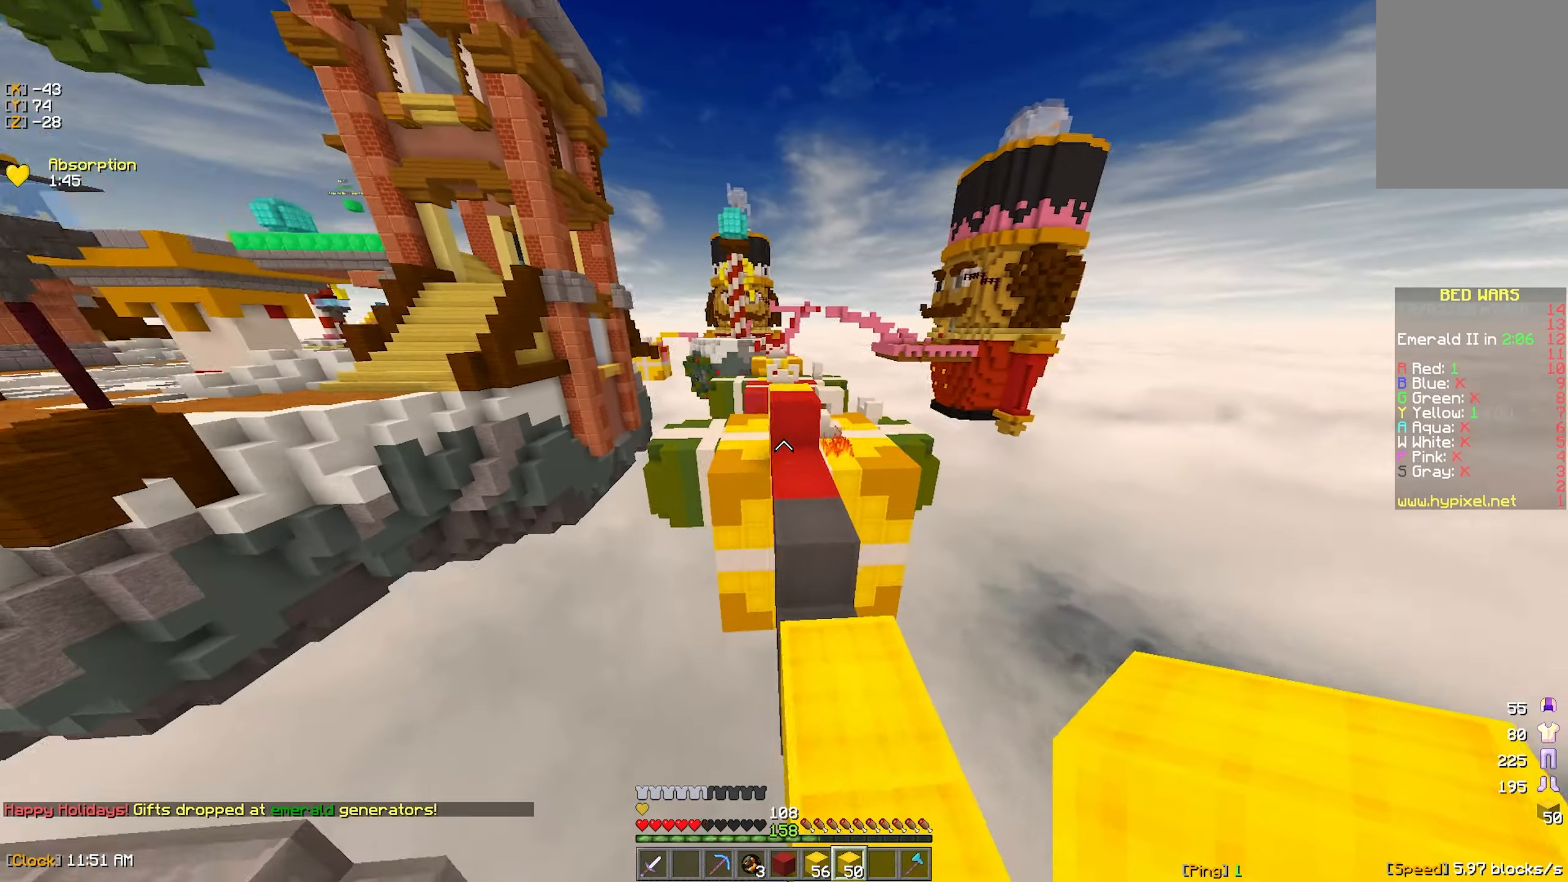
{"keys": ["w"], "mouse": [], "events": [[133, "mouse_left", "down"], [183, "a", "down"], [233, "mouse_left", "up"], [416, "a", "up"]]}